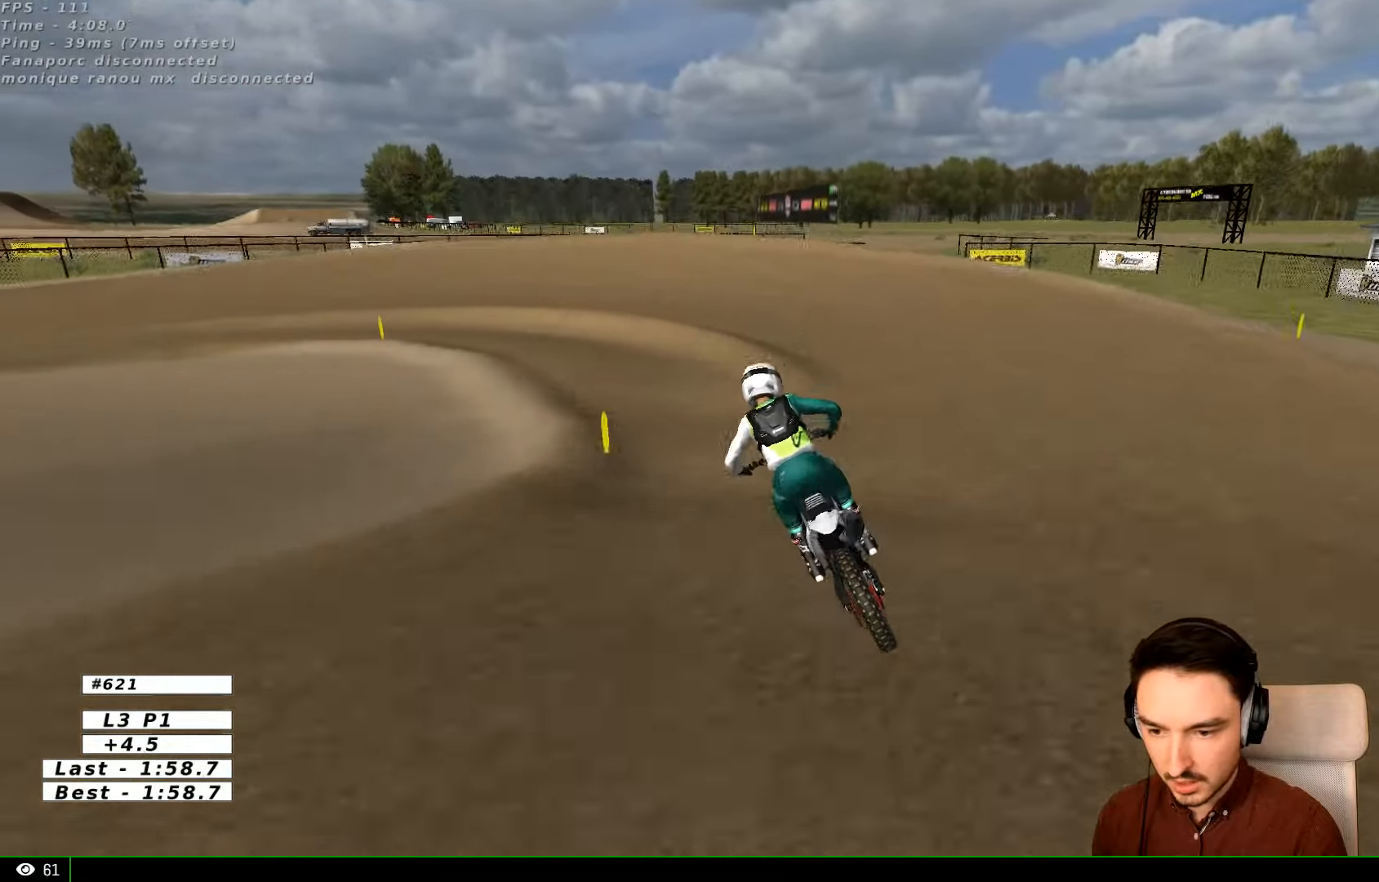
Gameplay with a controller (Xbox layout); each line is a JSON object with the inputs held at the frame after it (dt_ms = milliseconds from this image to that frame). "events" lists button and stick changes between this image and that frame as [ms after this image, input, new state], when the widget could be followed in between. Not read: L1 L3 R3.
{"dt_ms": 500, "buttons": ["X"], "left_stick": "down-left", "right_stick": "center", "events": [[134, "R2", "up"], [434, "left_stick", "down-left"], [500, "X", "down"]]}
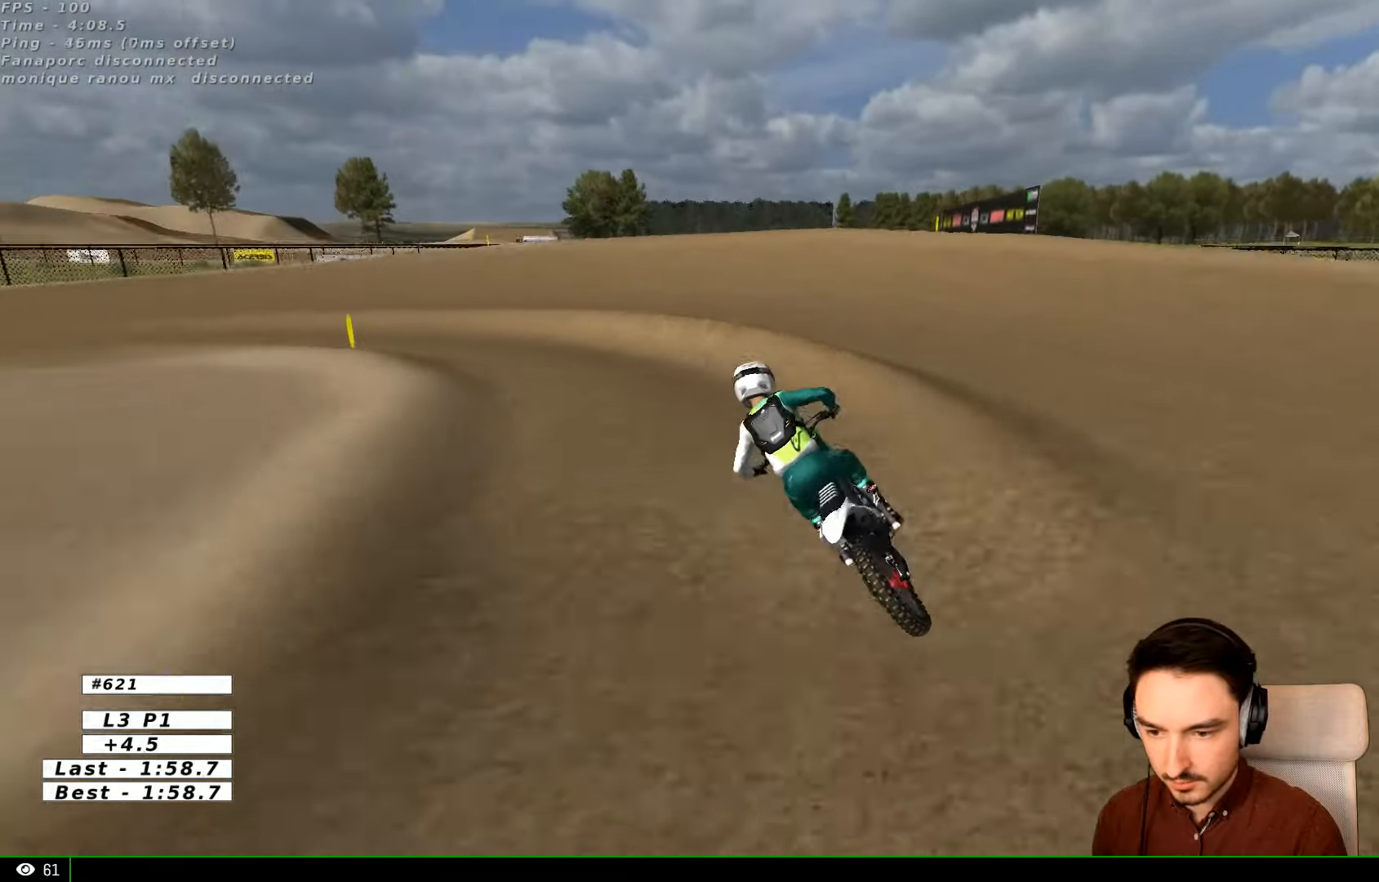
{"dt_ms": 1000, "buttons": [], "left_stick": "center", "right_stick": "center"}
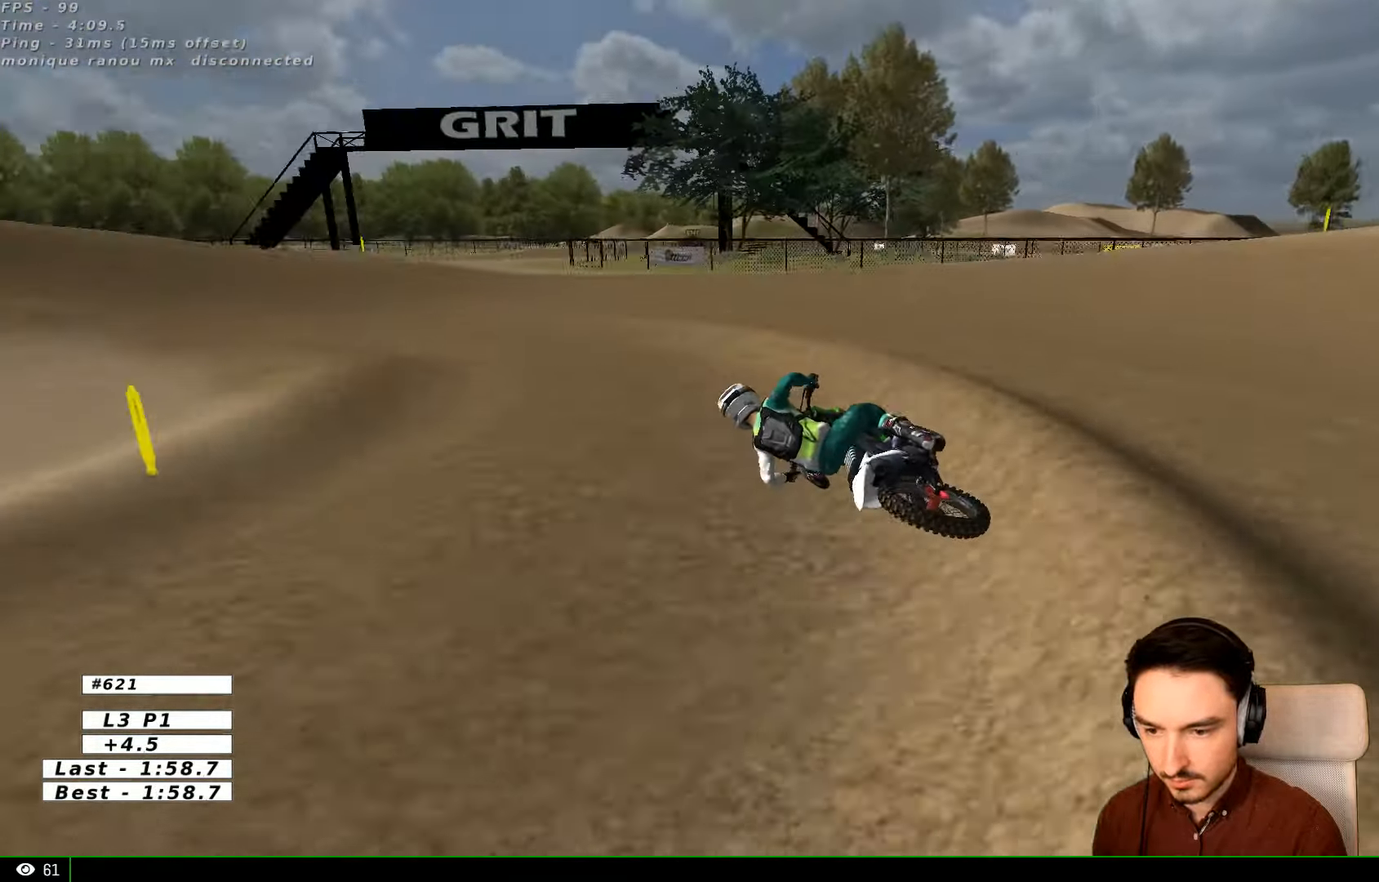
{"dt_ms": 500, "buttons": ["R2"], "left_stick": "right", "right_stick": "center", "events": [[100, "R2", "down"], [100, "left_stick", "right"]]}
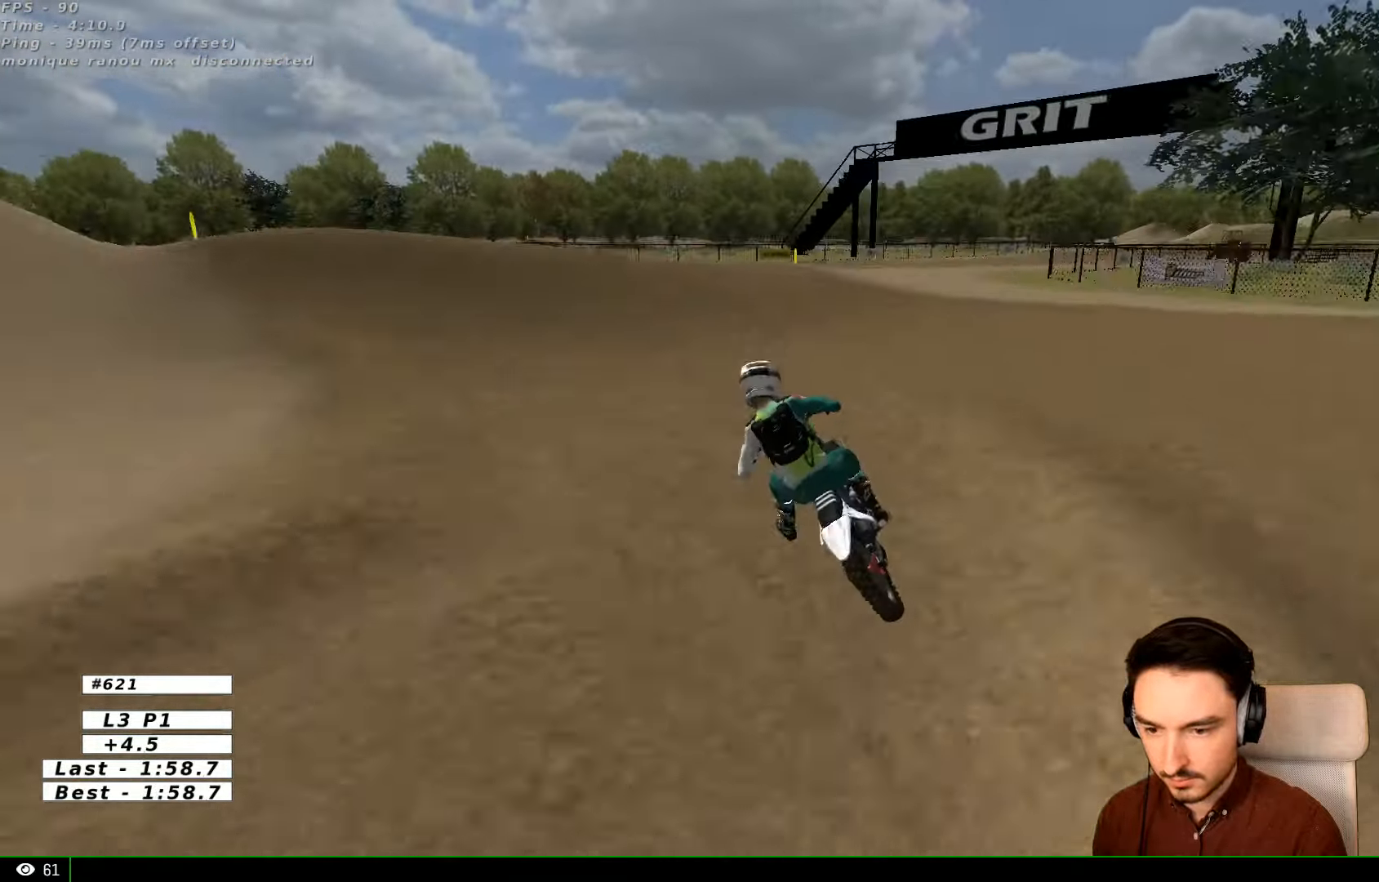
{"dt_ms": 500, "buttons": [], "left_stick": "center", "right_stick": "center", "events": [[67, "left_stick", "left"], [200, "R2", "up"], [334, "left_stick", "center"]]}
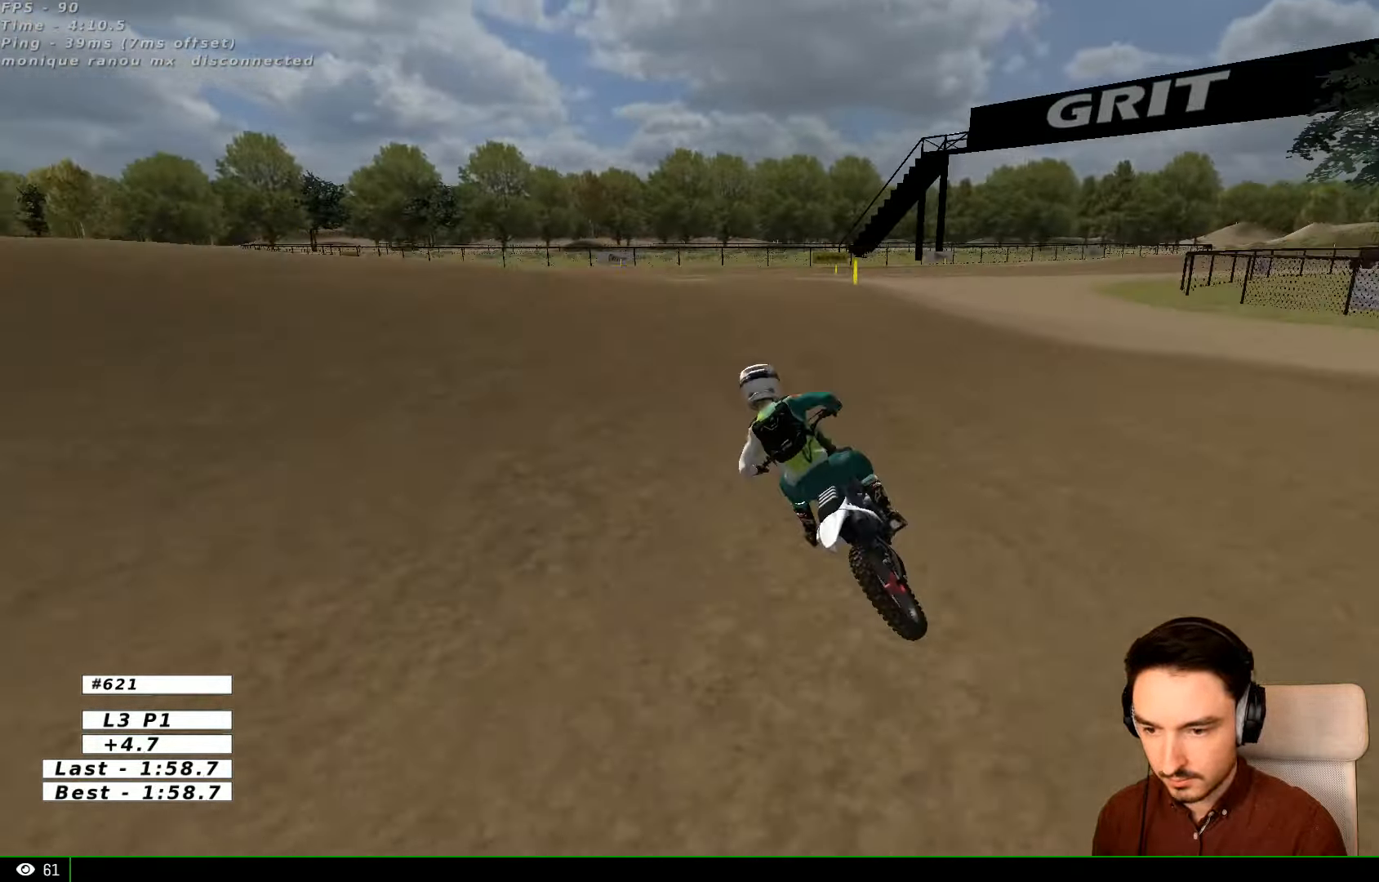
{"dt_ms": 500, "buttons": [], "left_stick": "right", "right_stick": "center", "events": [[234, "left_stick", "right"]]}
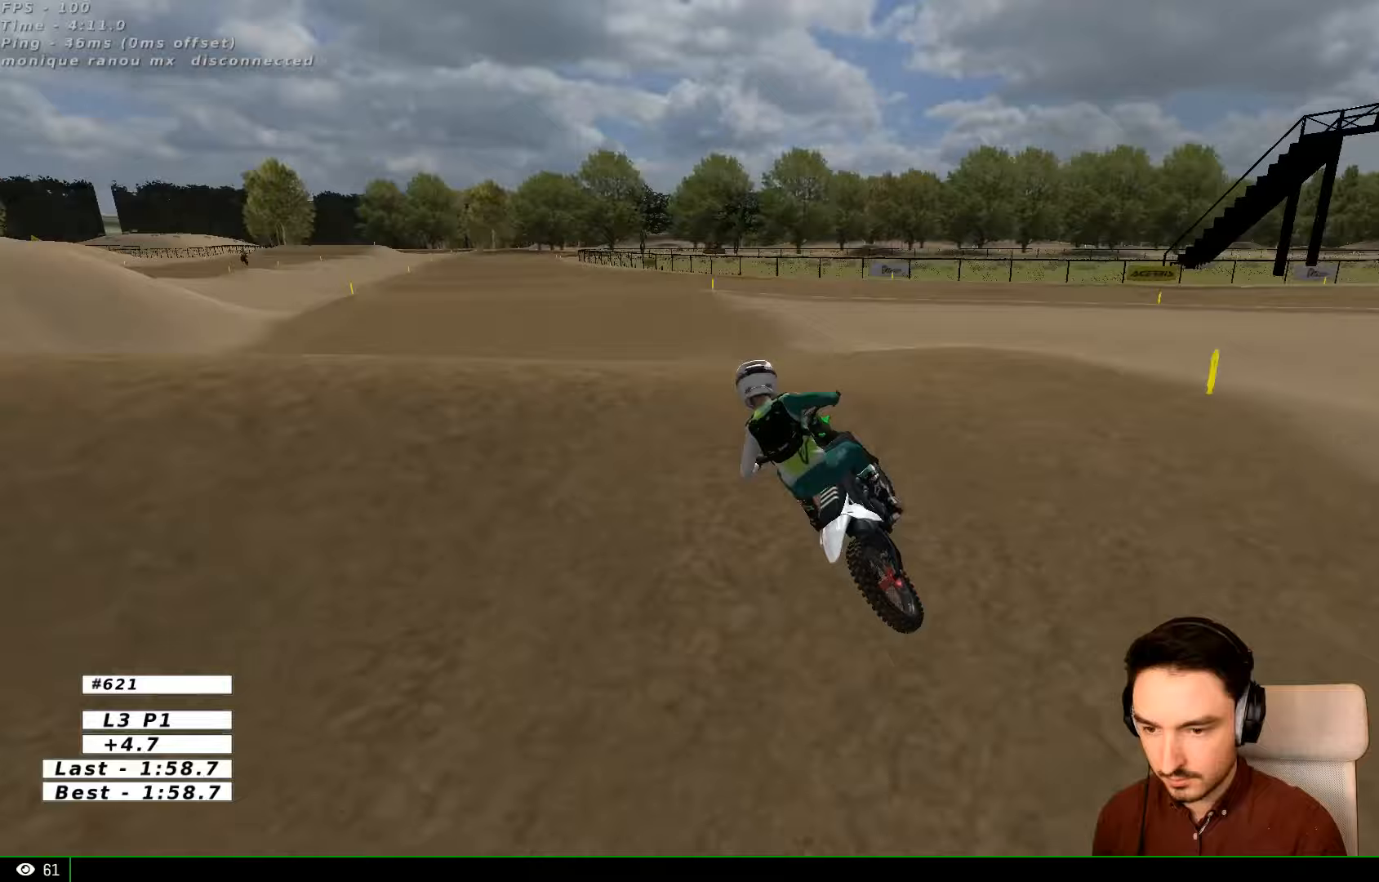
{"dt_ms": 500, "buttons": ["R2"], "left_stick": "center", "right_stick": "center", "events": [[33, "left_stick", "down"], [133, "R2", "down"], [333, "left_stick", "center"]]}
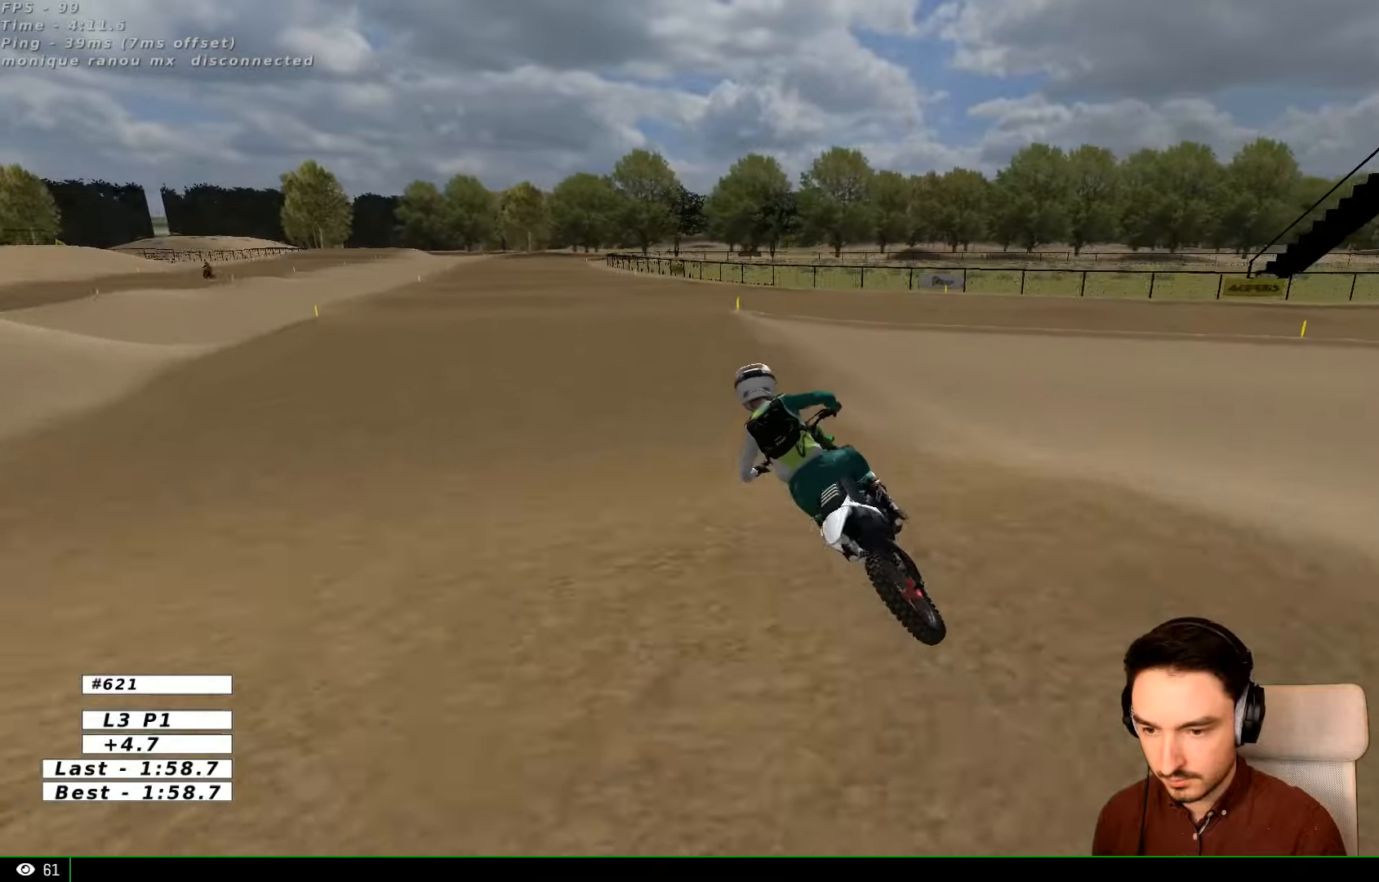
{"dt_ms": 500, "buttons": ["R2"], "left_stick": "center", "right_stick": "center", "events": []}
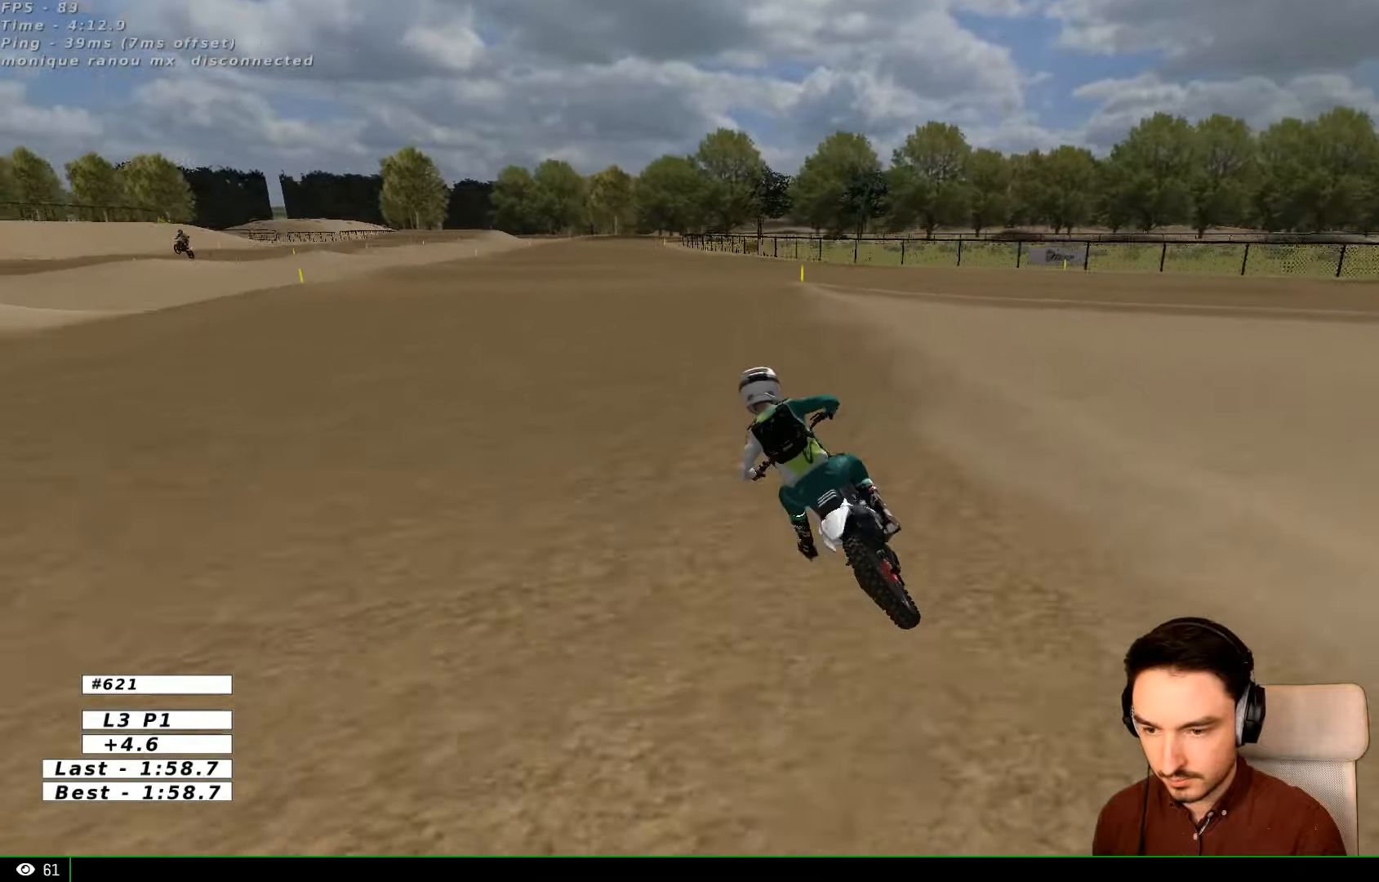
{"dt_ms": 500, "buttons": ["R2"], "left_stick": "right", "right_stick": "center"}
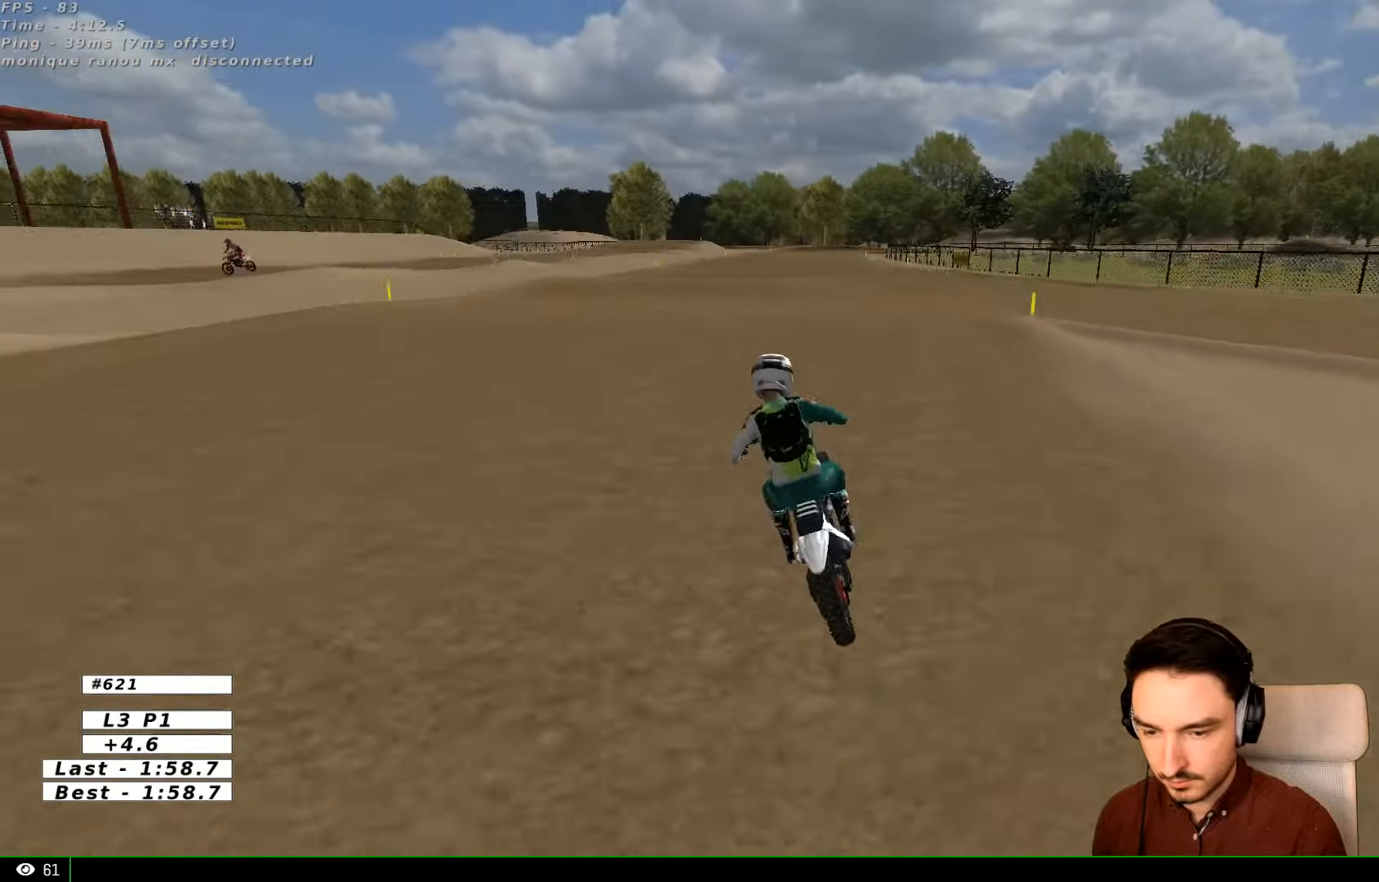
{"dt_ms": 500, "buttons": ["R2"], "left_stick": "center", "right_stick": "center", "events": [[200, "left_stick", "center"]]}
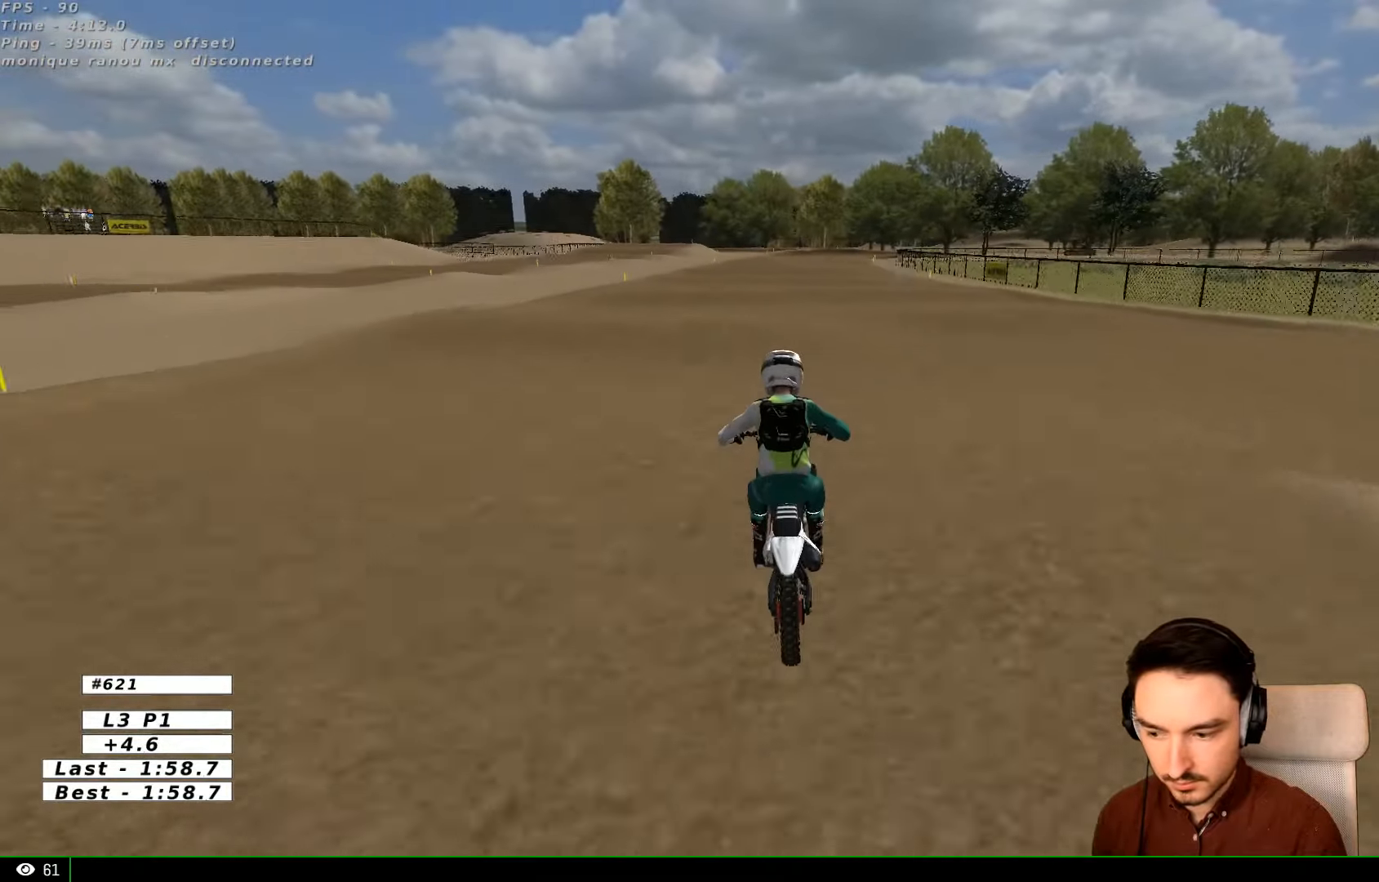
{"dt_ms": 500, "buttons": ["R2"], "left_stick": "right", "right_stick": "center", "events": [[33, "B", "down"], [100, "B", "up"], [400, "left_stick", "right"]]}
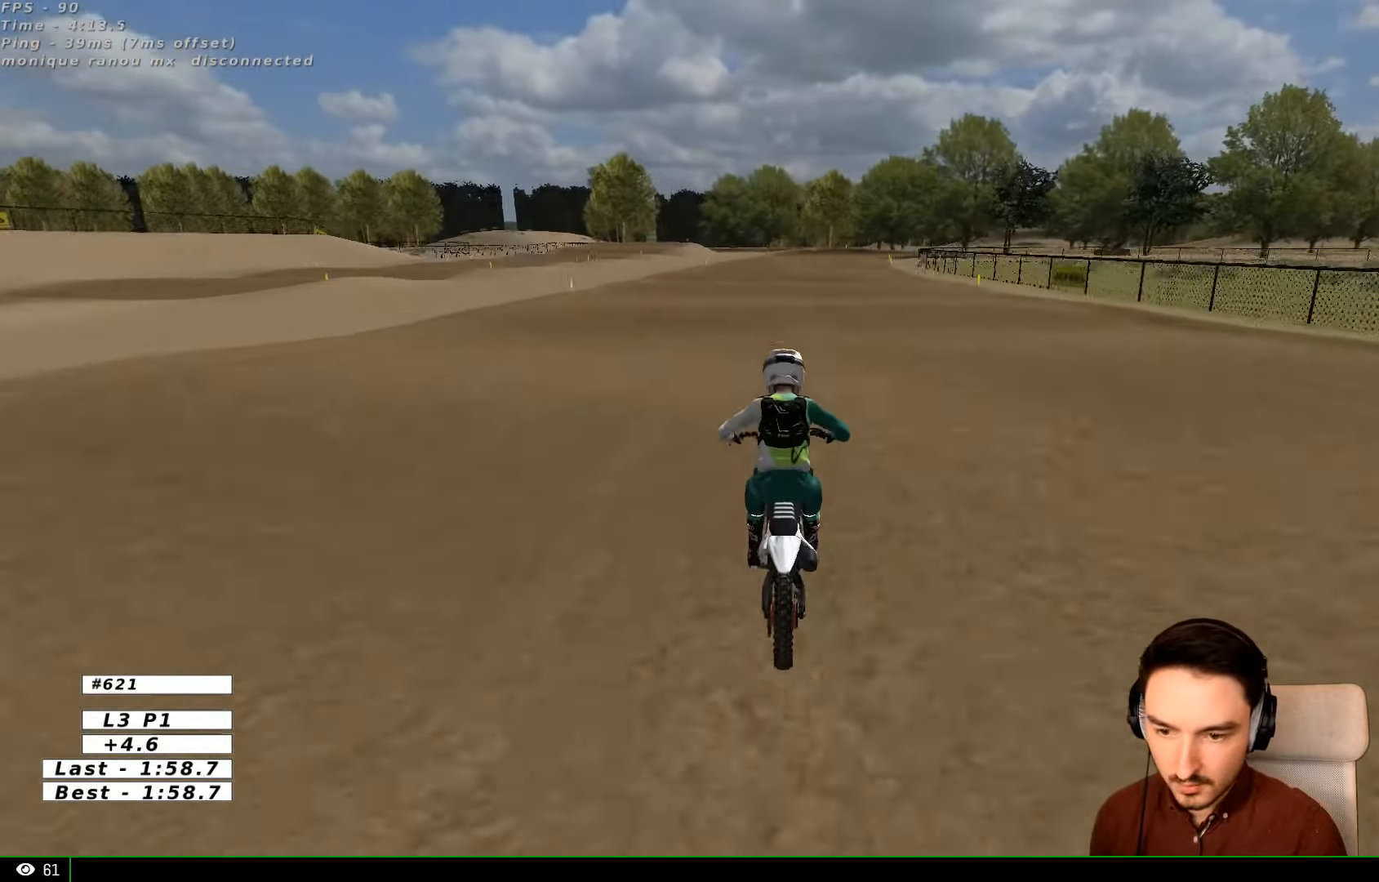
{"dt_ms": 500, "buttons": ["R2"], "left_stick": "center", "right_stick": "center", "events": [[33, "left_stick", "center"], [133, "left_stick", "down"], [333, "left_stick", "center"]]}
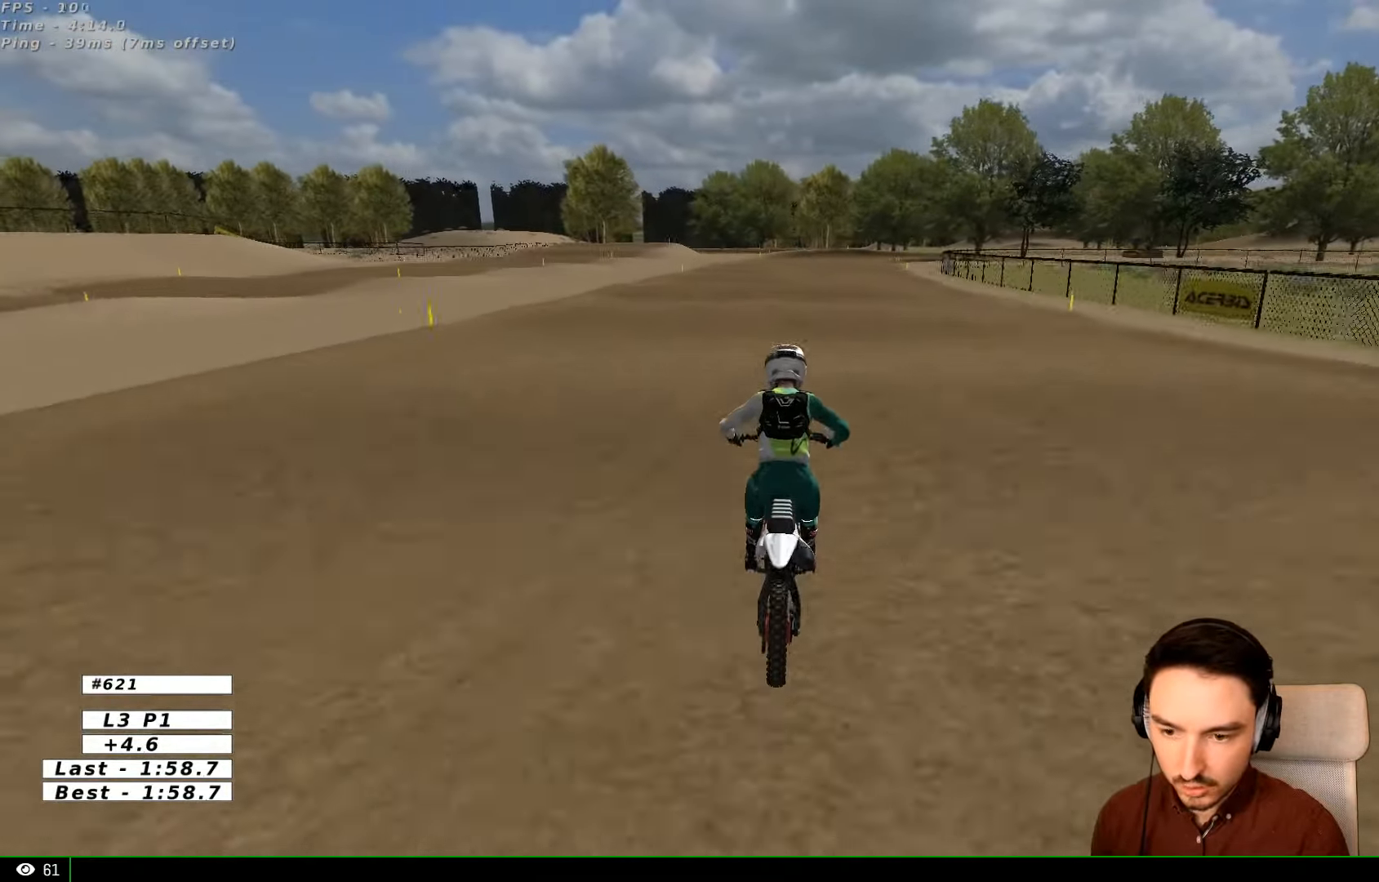
{"dt_ms": 500, "buttons": ["R2"], "left_stick": "down-right", "right_stick": "center", "events": [[133, "left_stick", "down-right"]]}
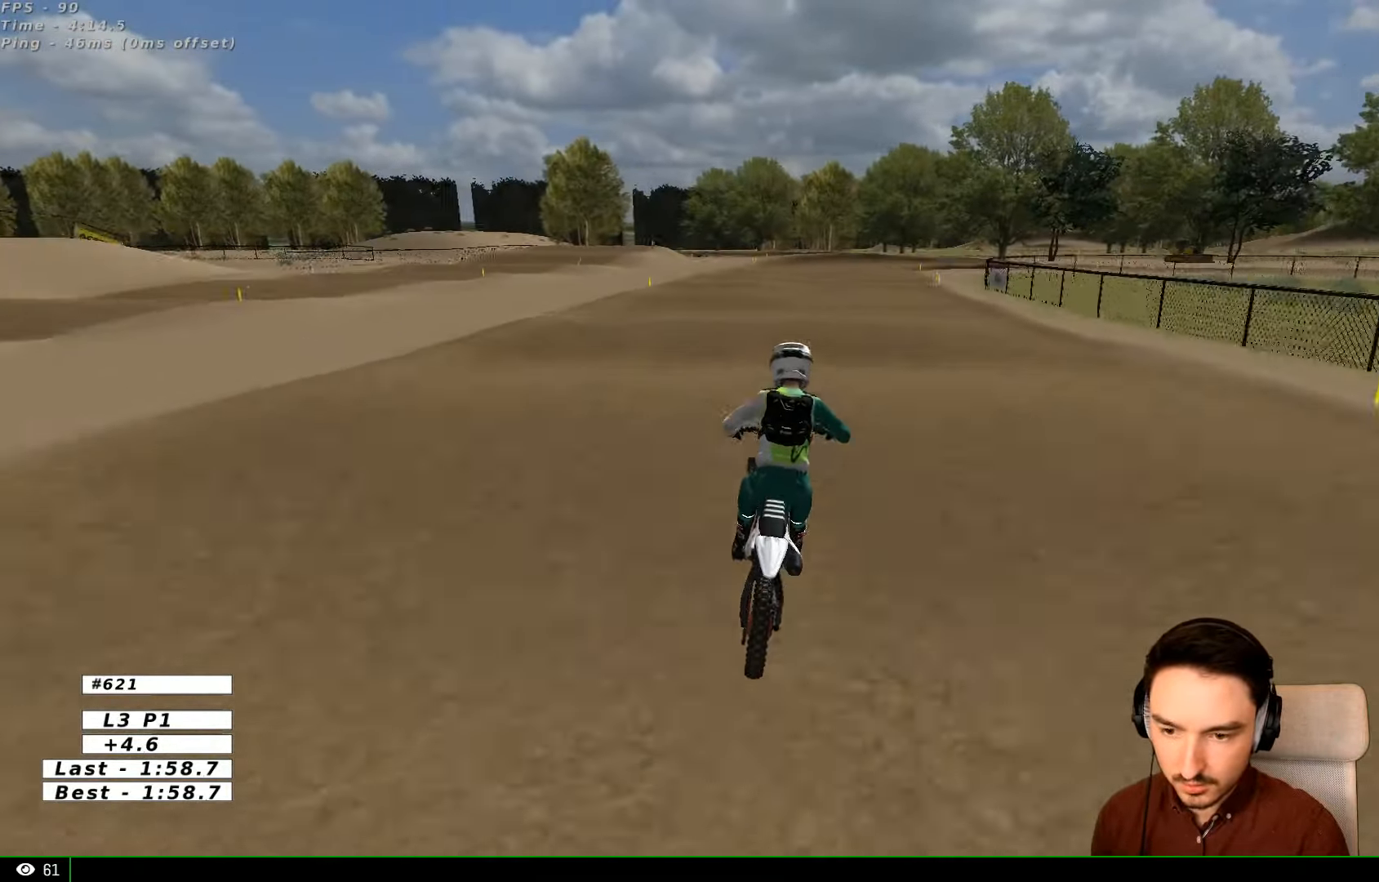
{"dt_ms": 500, "buttons": [], "left_stick": "down-right", "right_stick": "center", "events": [[33, "R2", "up"], [233, "left_stick", "down"], [433, "left_stick", "down-right"]]}
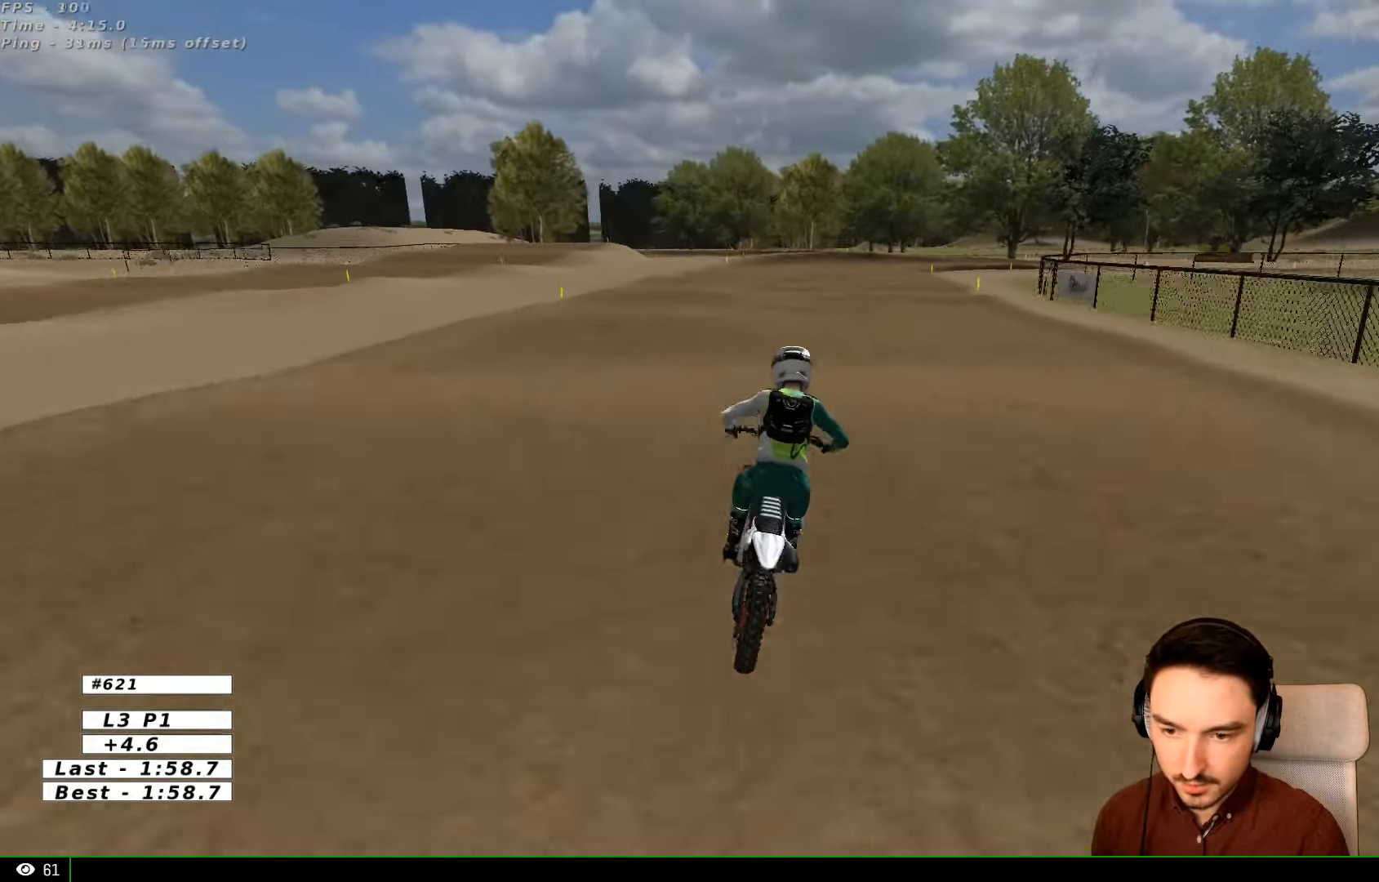
{"dt_ms": 500, "buttons": [], "left_stick": "down-right", "right_stick": "center", "events": [[100, "R2", "down"], [233, "R2", "up"], [400, "X", "down"], [467, "X", "up"]]}
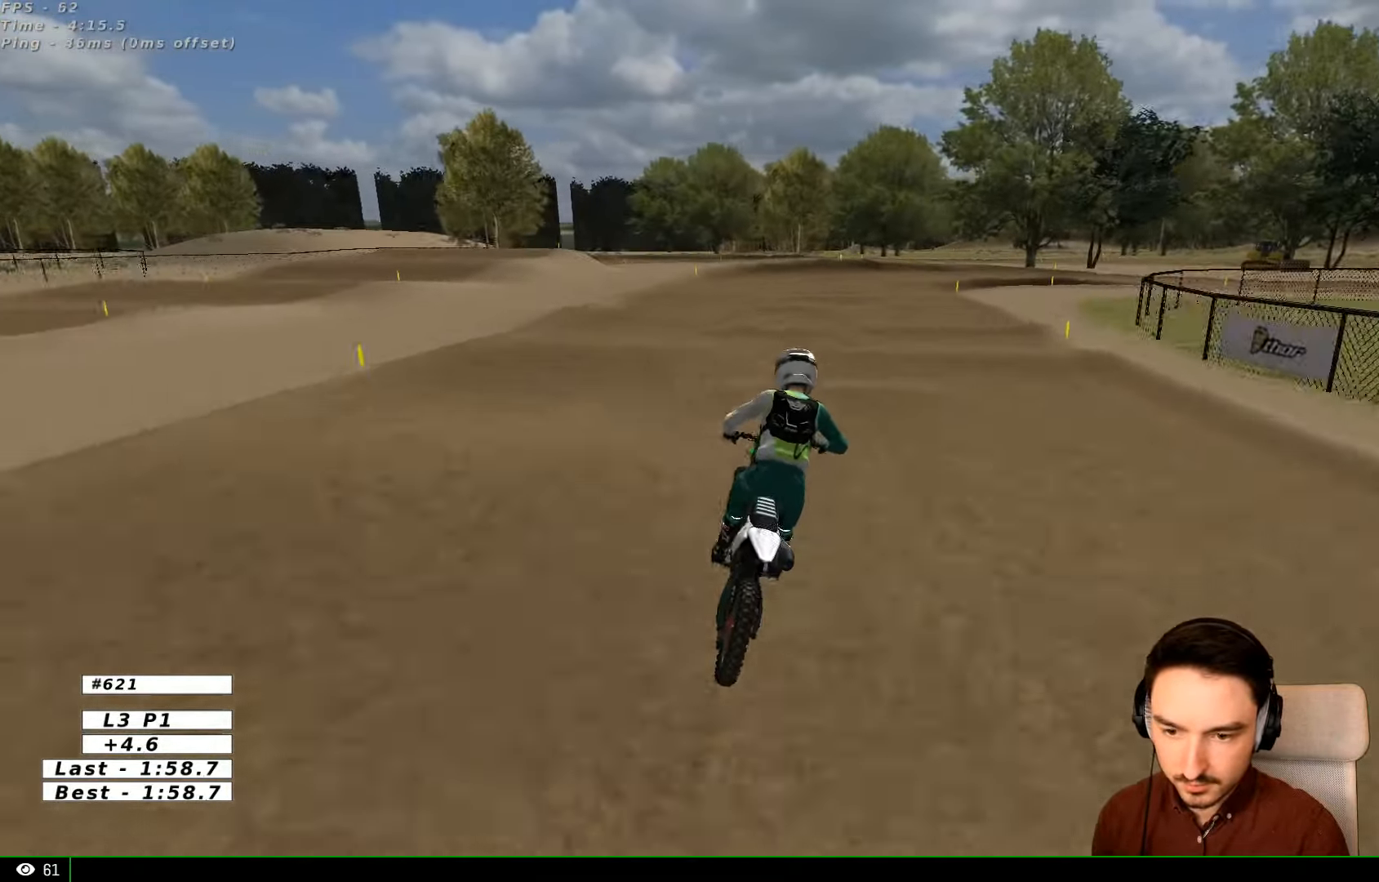
{"dt_ms": 500, "buttons": ["A", "X", "L2"], "left_stick": "down-right", "right_stick": "center", "events": [[200, "X", "down"], [233, "A", "down"], [233, "L2", "down"]]}
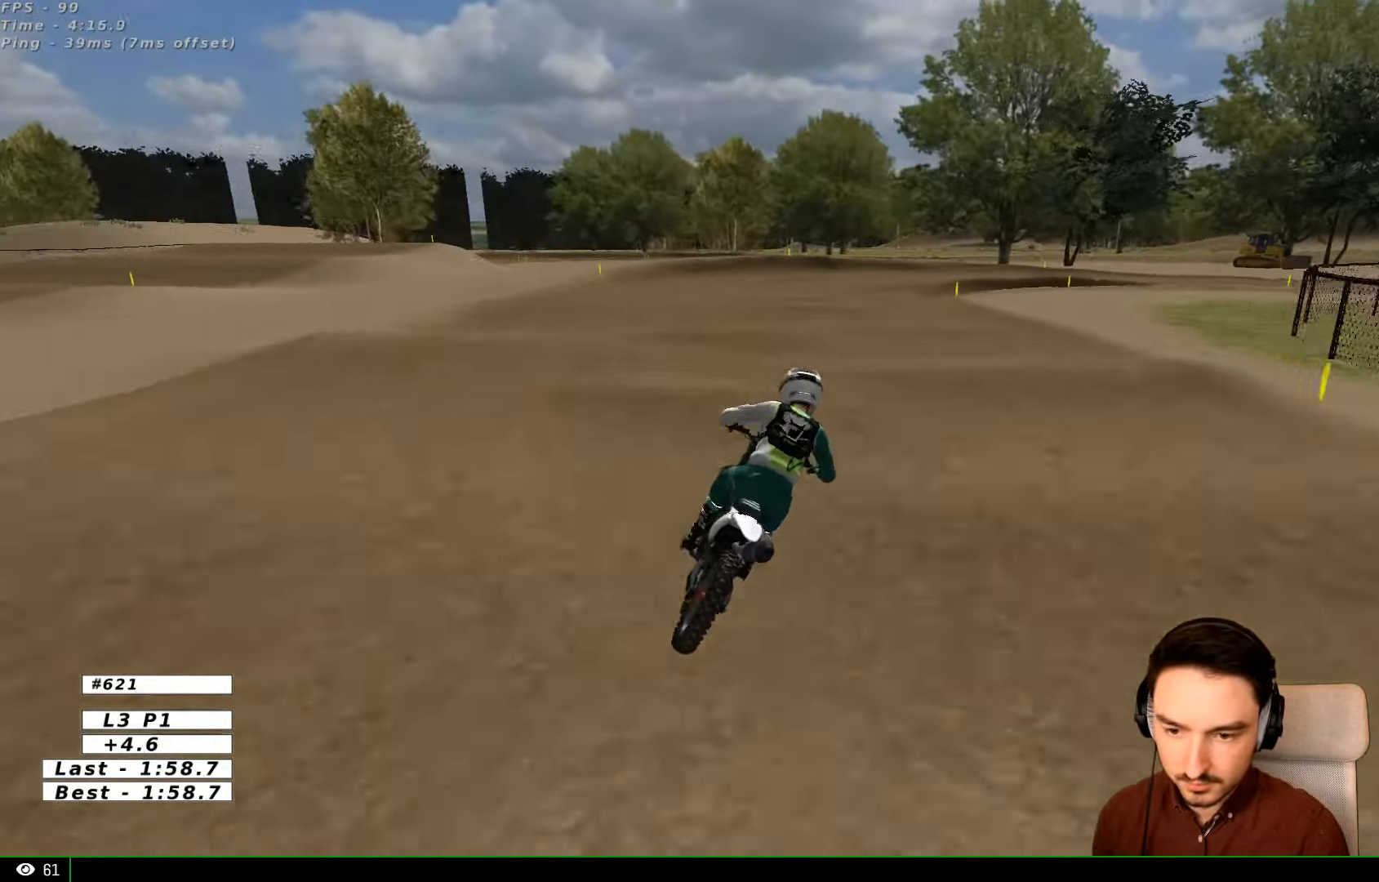
{"dt_ms": 500, "buttons": [], "left_stick": "center", "right_stick": "center", "events": [[33, "A", "up"], [33, "L2", "up"], [33, "X", "up"], [133, "left_stick", "center"], [333, "left_stick", "down-left"], [433, "left_stick", "center"]]}
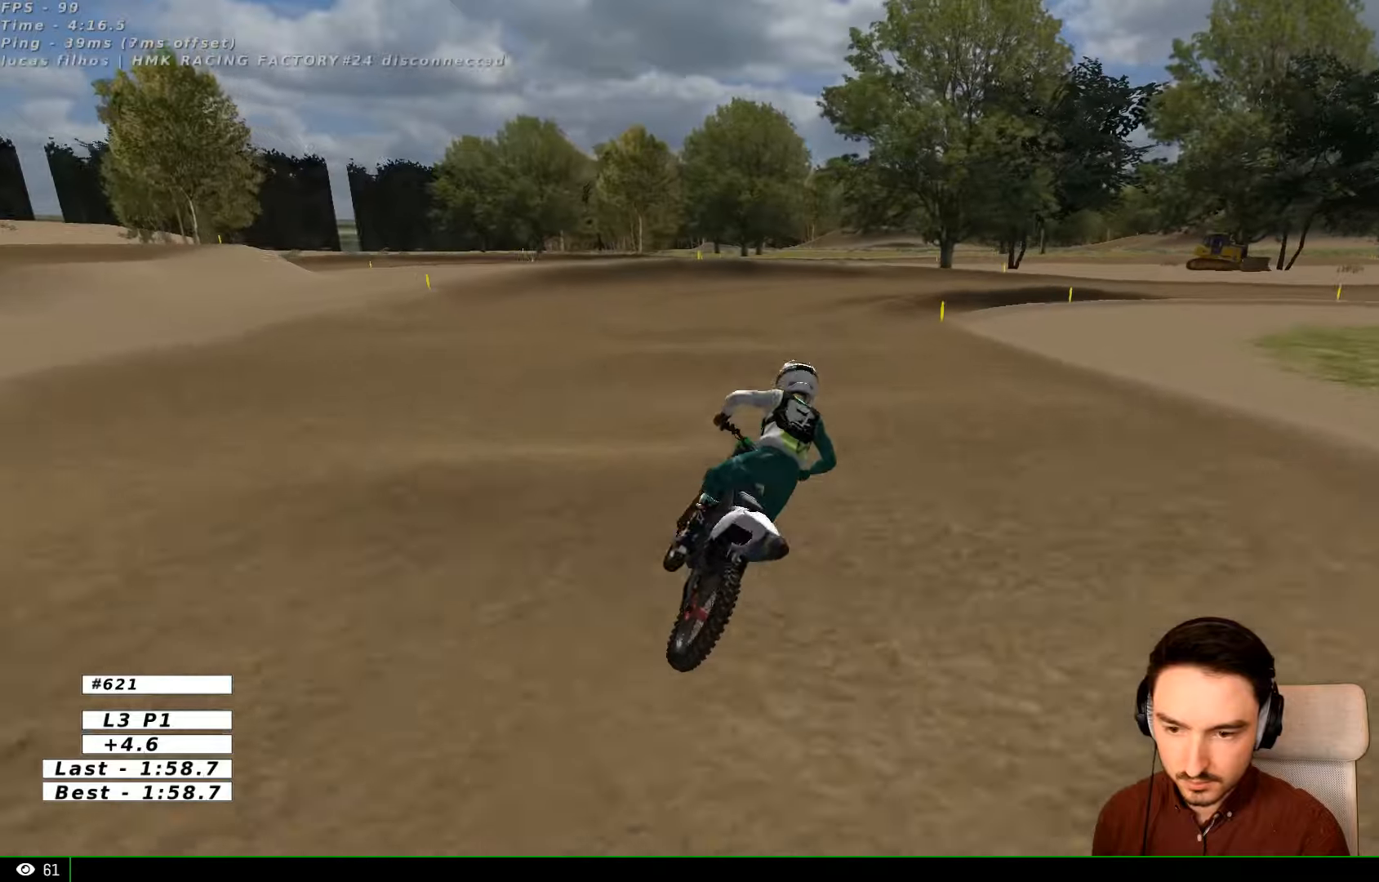
{"dt_ms": 500, "buttons": [], "left_stick": "center", "right_stick": "center", "events": [[33, "left_stick", "down-left"], [233, "left_stick", "center"]]}
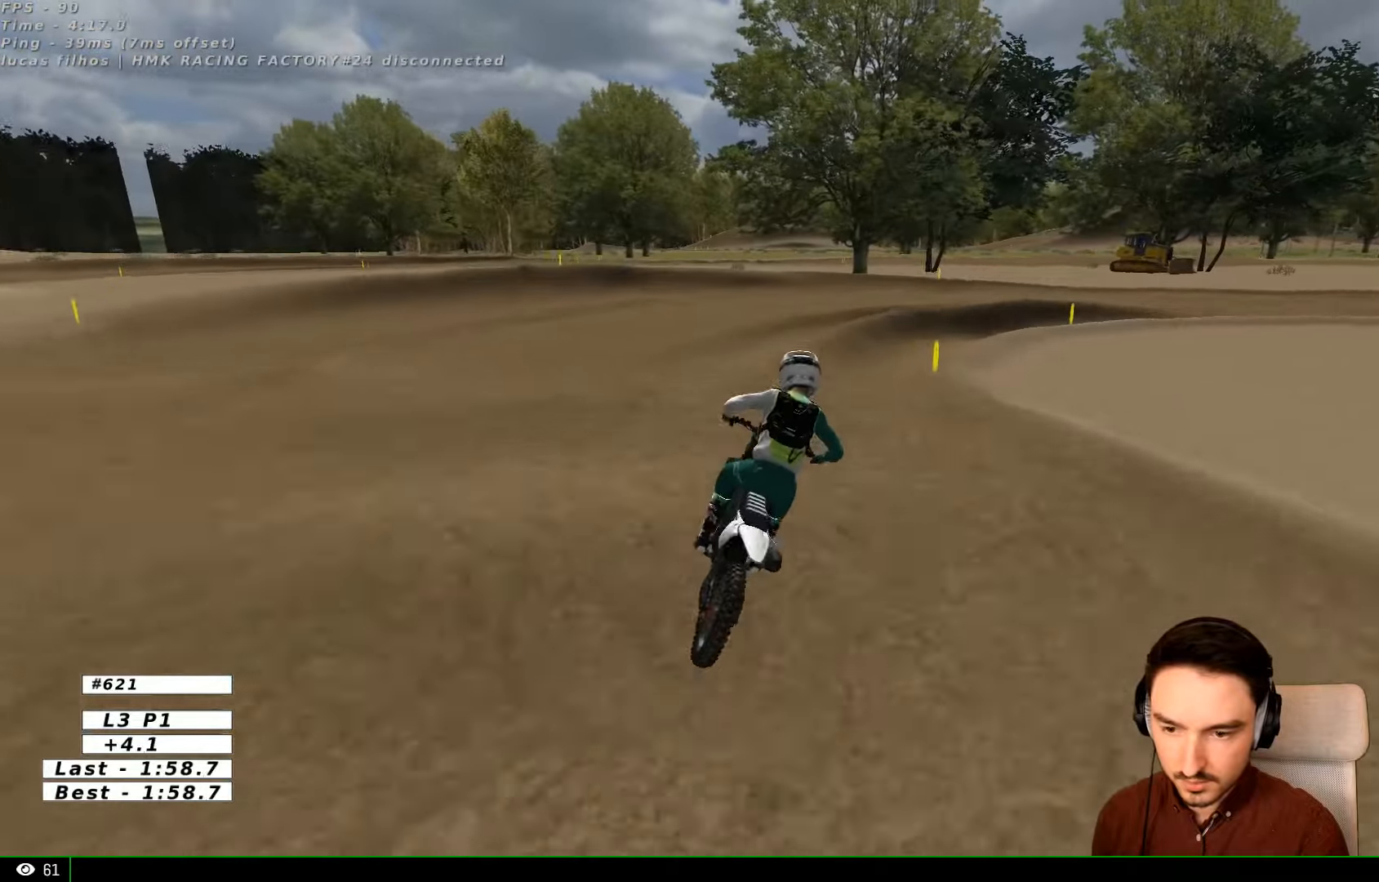
{"dt_ms": 500, "buttons": [], "left_stick": "center", "right_stick": "center", "events": [[433, "X", "down"], [500, "X", "up"]]}
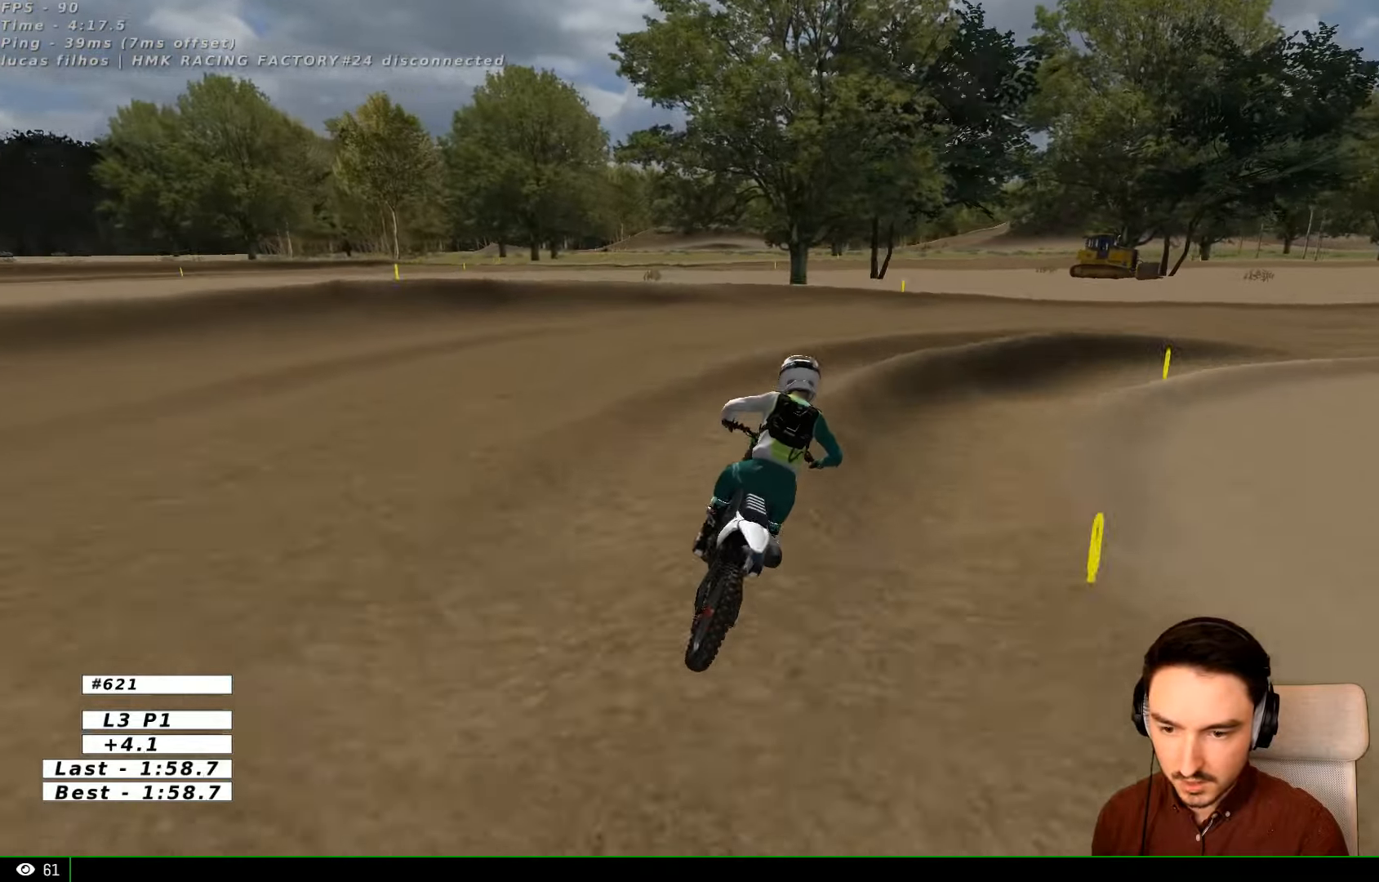
{"dt_ms": 500, "buttons": [], "left_stick": "right", "right_stick": "center", "events": [[400, "left_stick", "right"]]}
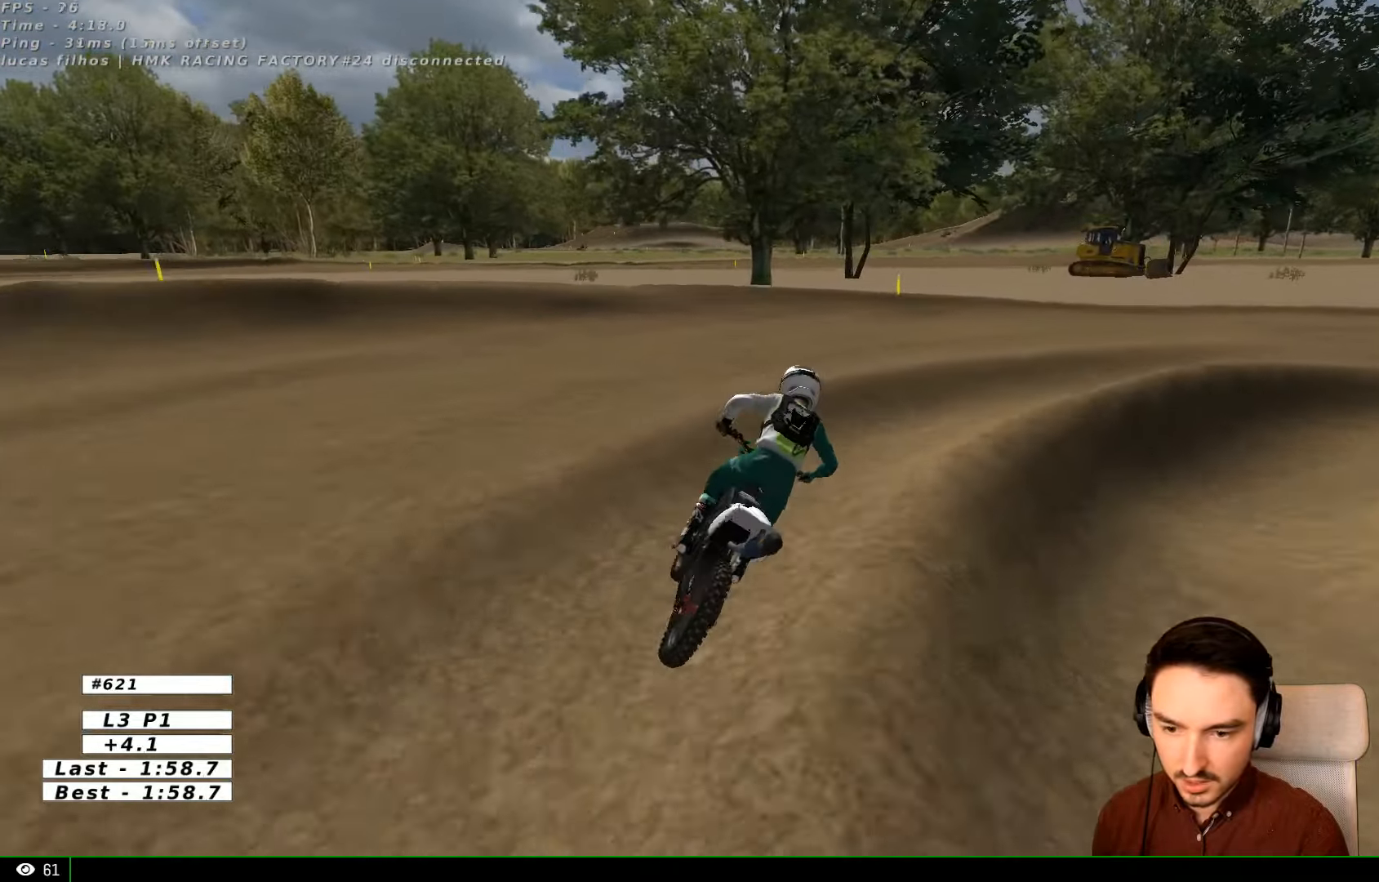
{"dt_ms": 500, "buttons": ["R2"], "left_stick": "center", "right_stick": "center"}
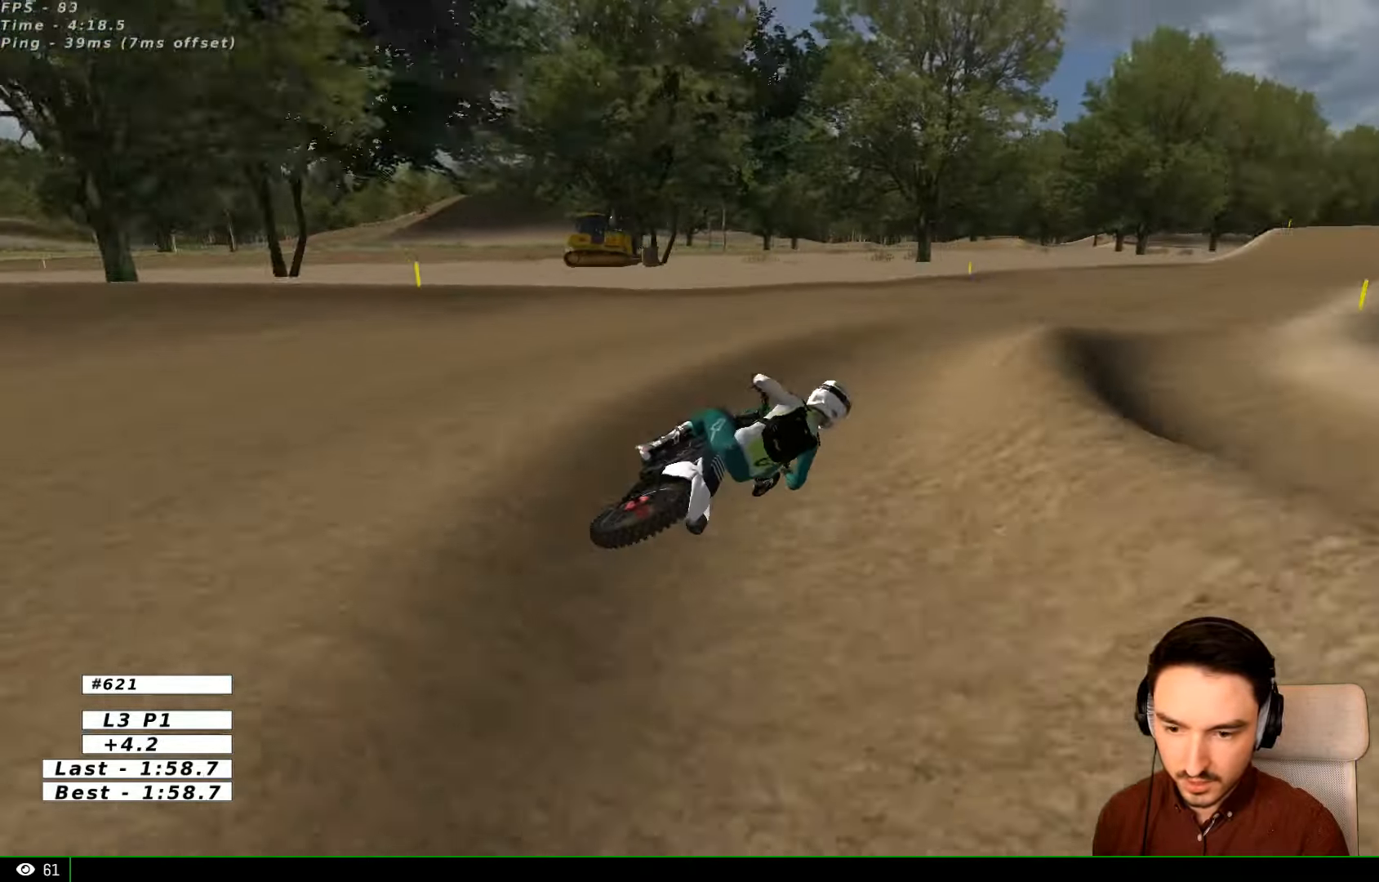
{"dt_ms": 500, "buttons": ["R2"], "left_stick": "center", "right_stick": "center", "events": [[333, "left_stick", "left"], [433, "B", "down"], [500, "B", "up"], [500, "left_stick", "center"]]}
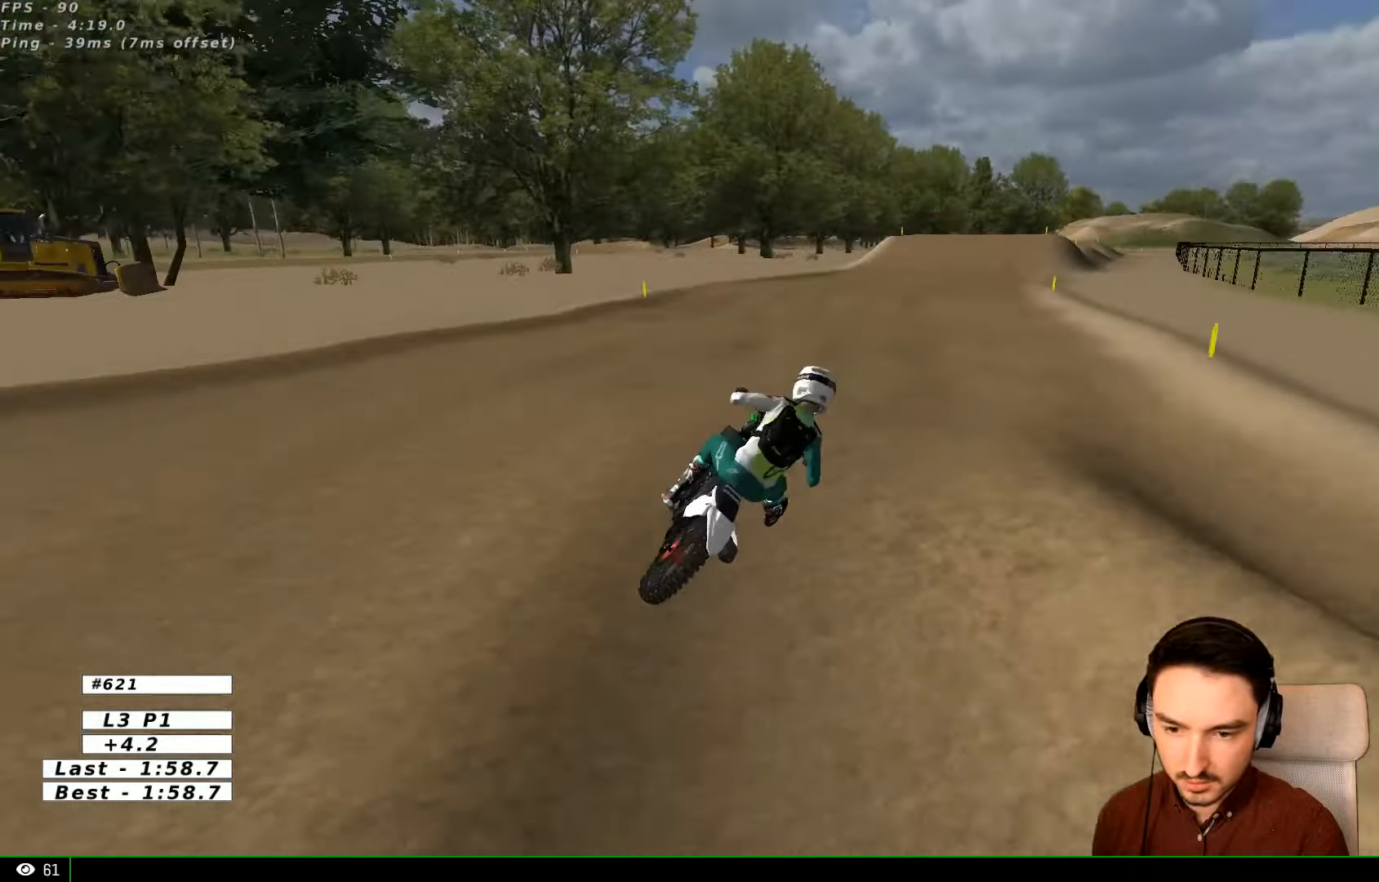
{"dt_ms": 500, "buttons": ["R2"], "left_stick": "center", "right_stick": "center", "events": []}
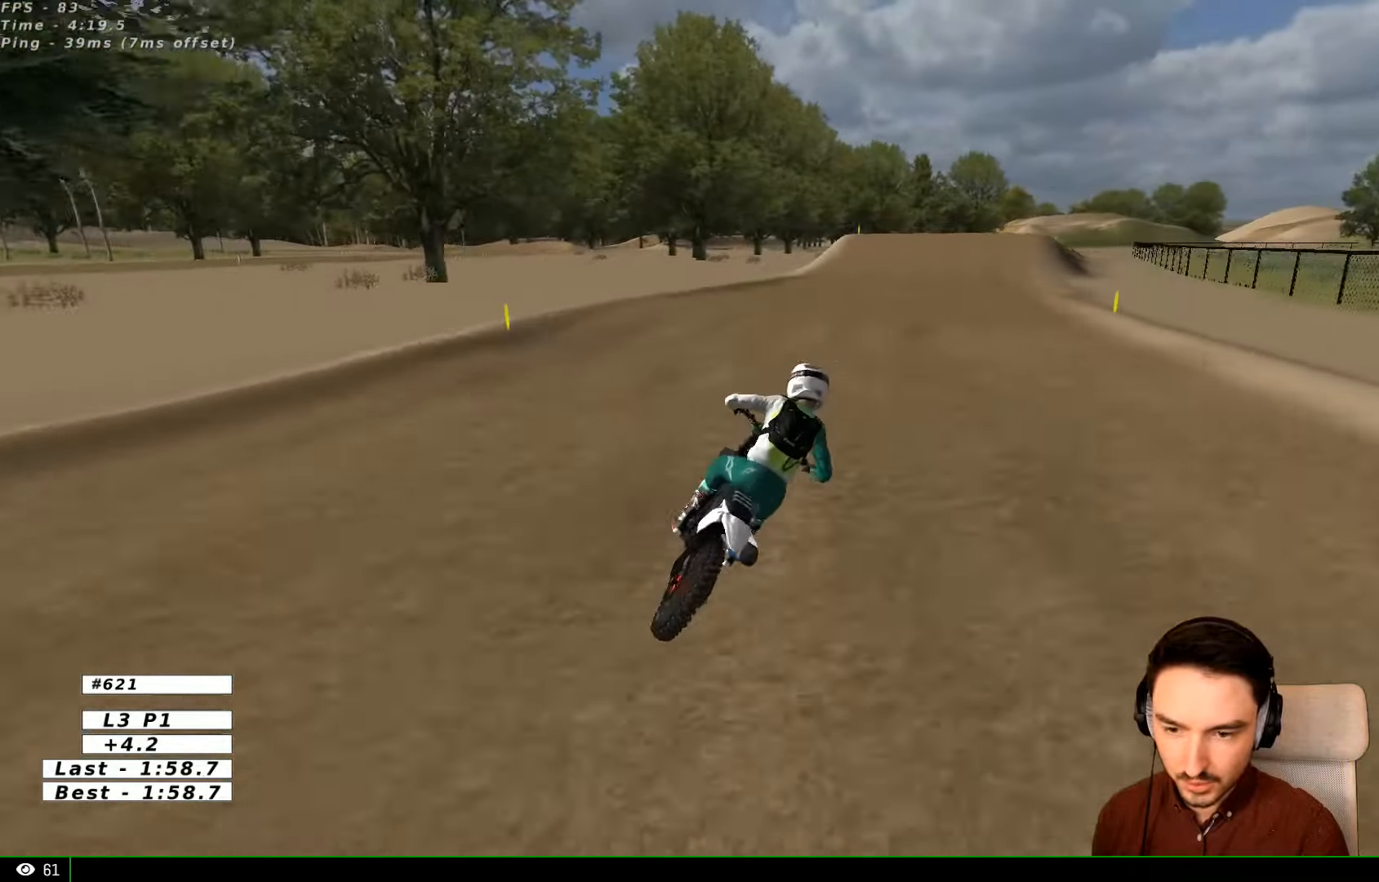
{"dt_ms": 500, "buttons": ["R2"], "left_stick": "center", "right_stick": "center", "events": [[133, "B", "down"], [233, "B", "up"], [233, "left_stick", "down"], [400, "left_stick", "center"]]}
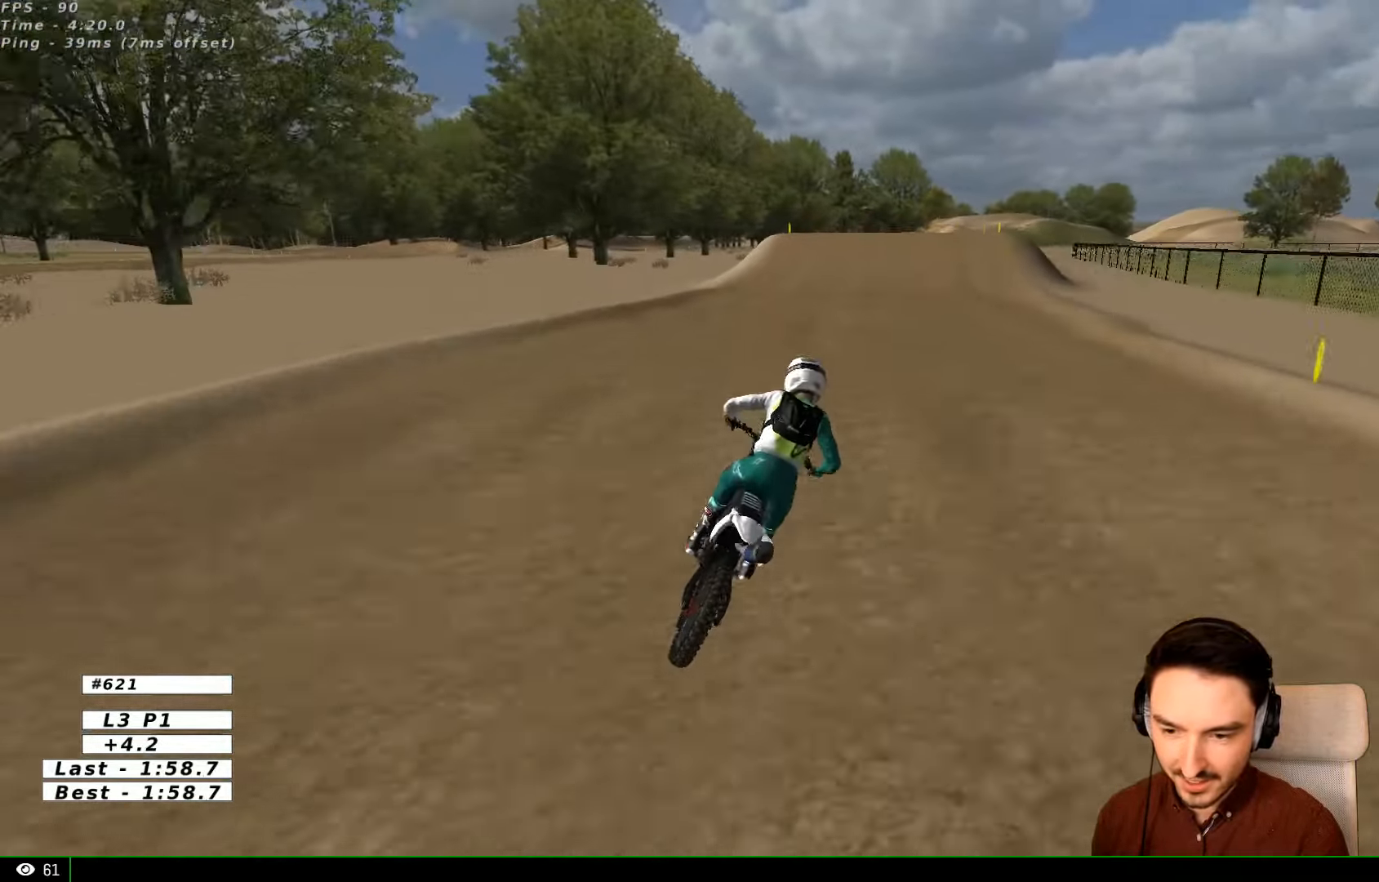
{"dt_ms": 500, "buttons": ["R2"], "left_stick": "down", "right_stick": "center", "events": [[33, "left_stick", "down"]]}
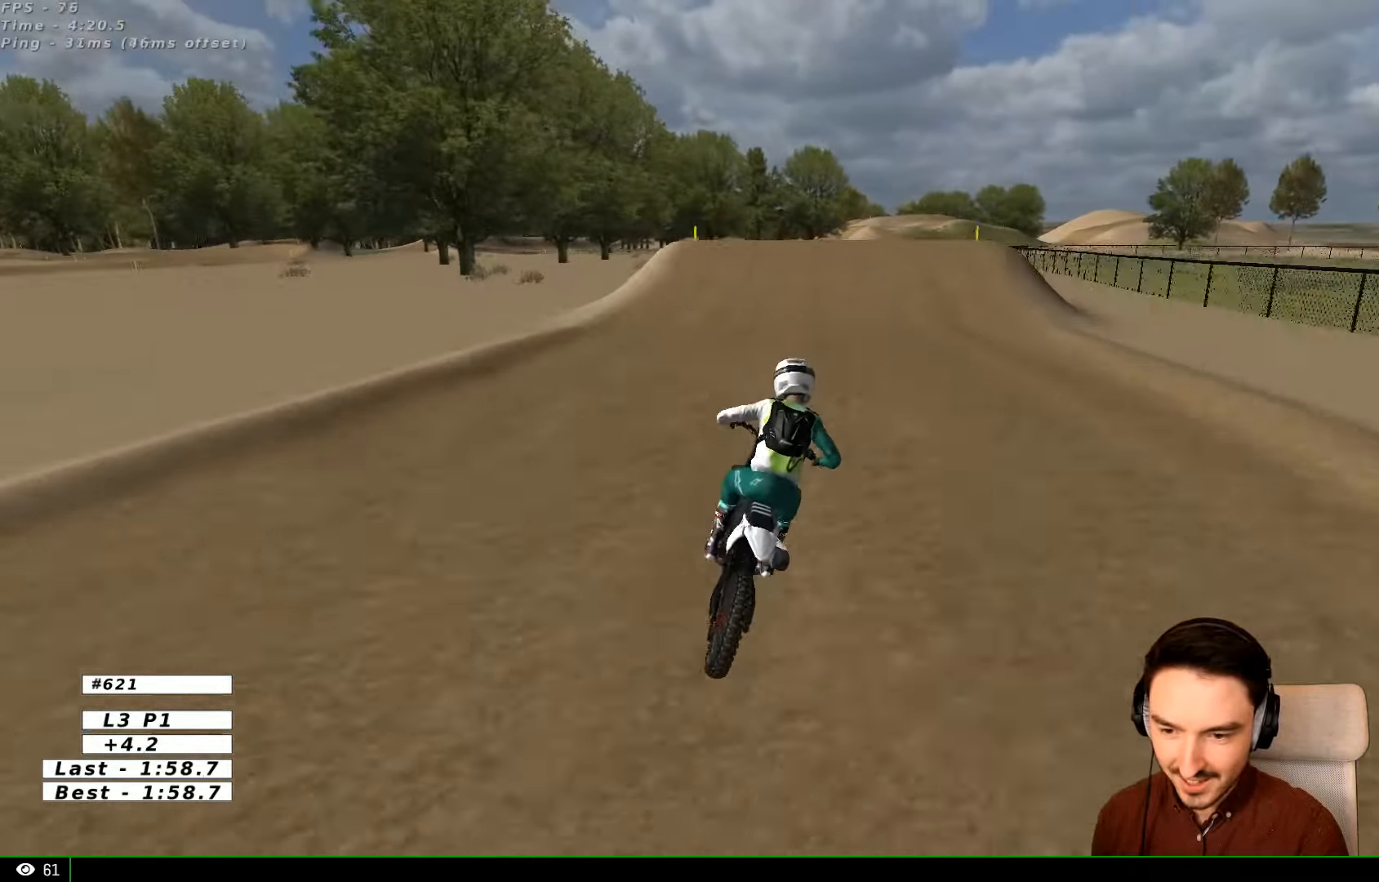
{"dt_ms": 1000, "buttons": [], "left_stick": "down", "right_stick": "center"}
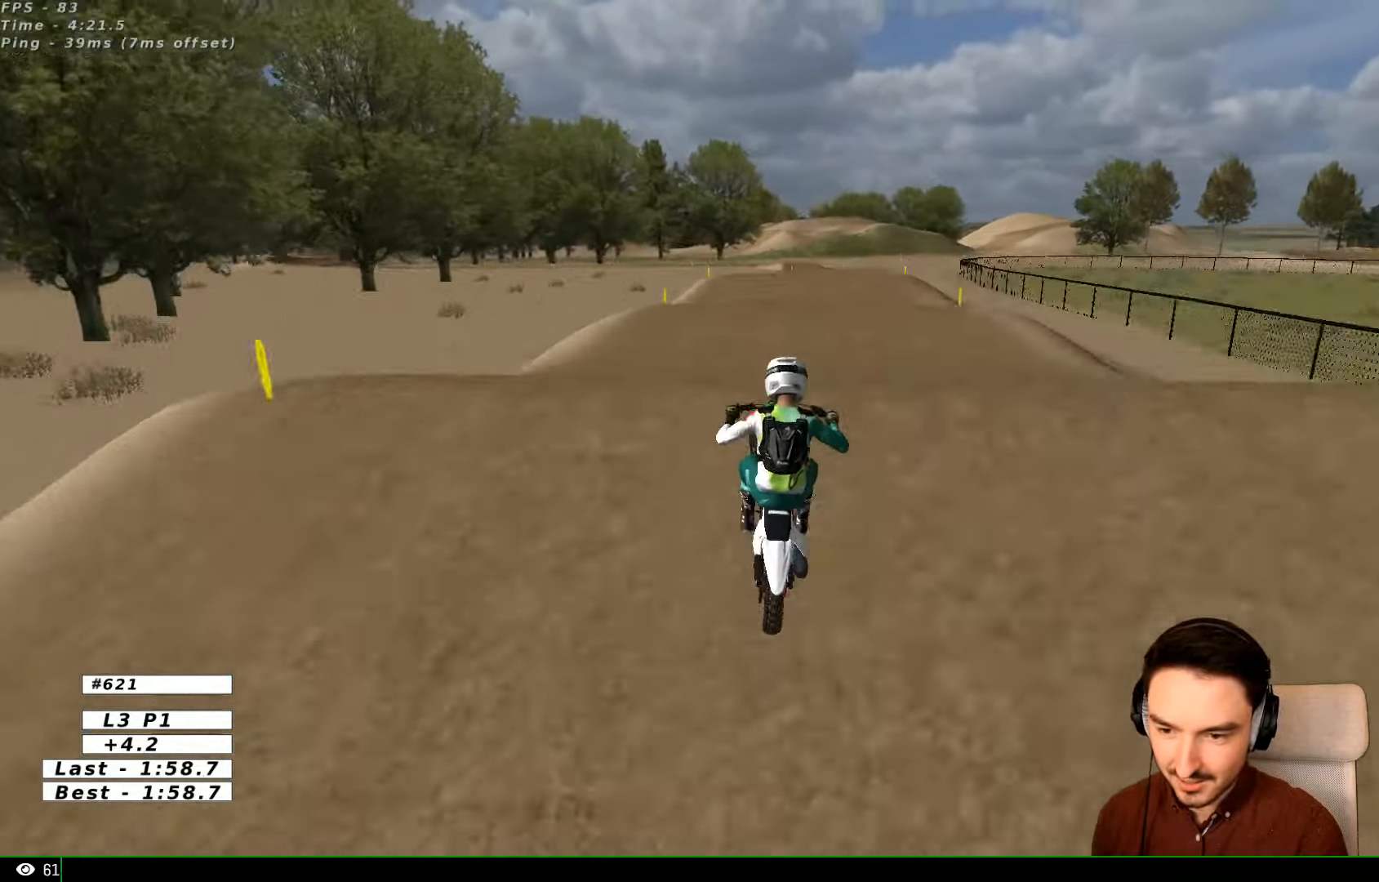
{"dt_ms": 500, "buttons": [], "left_stick": "down-left", "right_stick": "center", "events": [[33, "R2", "down"], [133, "R2", "up"], [334, "left_stick", "down-left"], [434, "R2", "down"], [500, "R2", "up"]]}
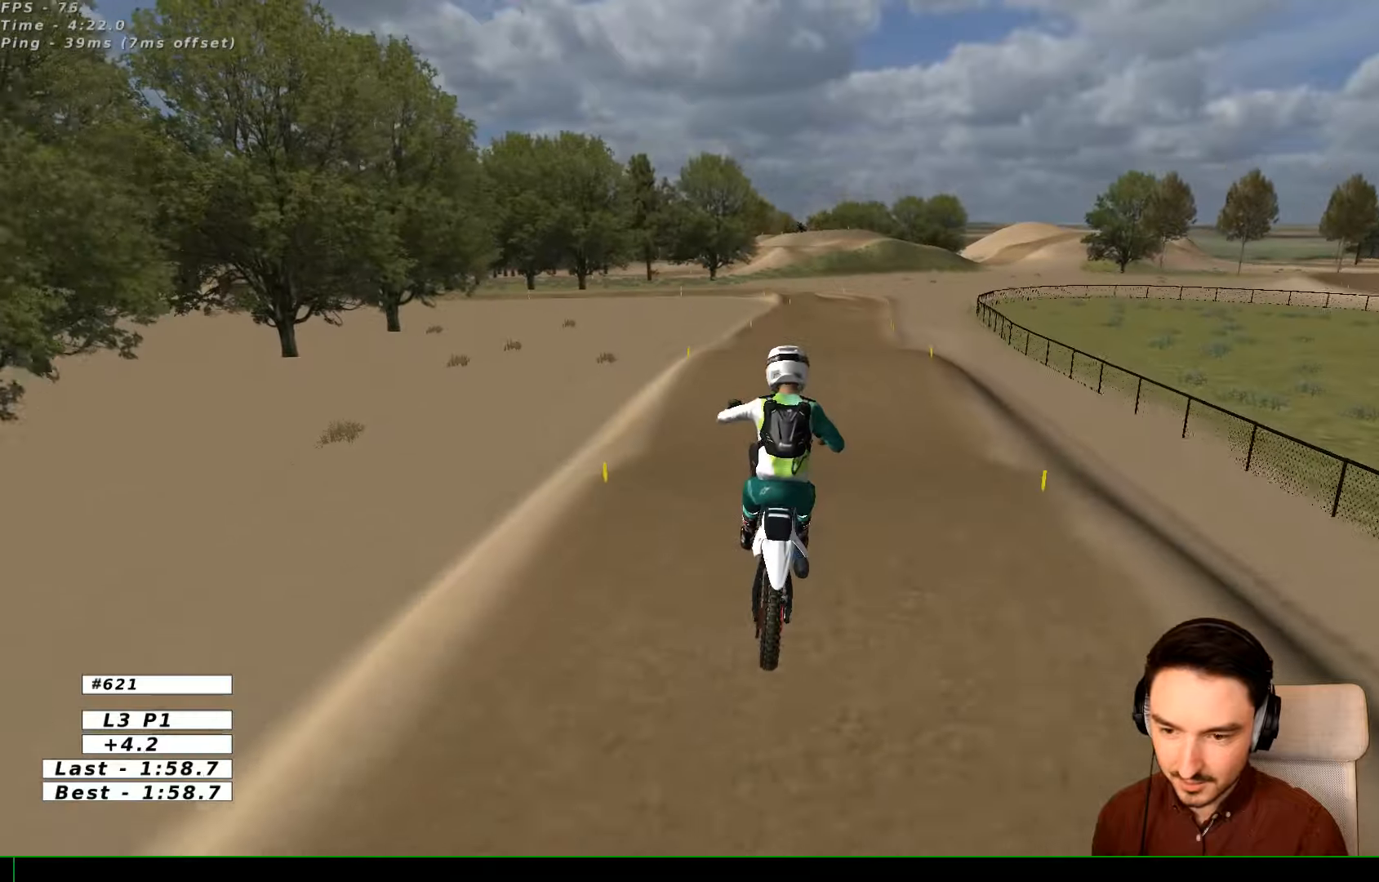
{"dt_ms": 500, "buttons": [], "left_stick": "up-right", "right_stick": "center", "events": [[134, "R2", "down"], [234, "left_stick", "right"], [300, "R2", "up"], [334, "R2", "down"], [334, "left_stick", "up-right"], [500, "R2", "up"]]}
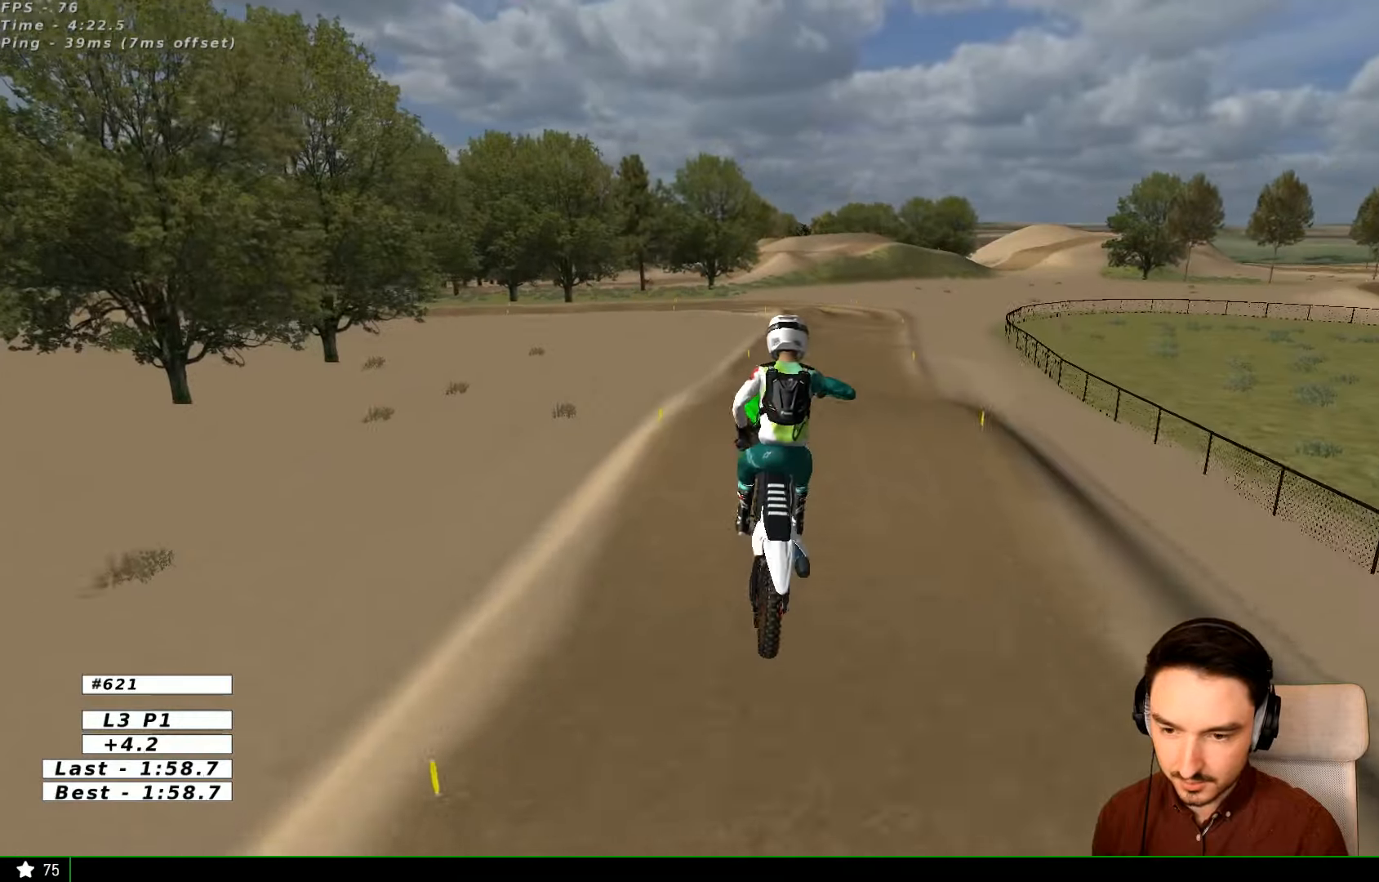
{"dt_ms": 500, "buttons": [], "left_stick": "center", "right_stick": "center", "events": [[200, "left_stick", "up-left"], [267, "A", "down"], [400, "A", "up"], [434, "left_stick", "center"]]}
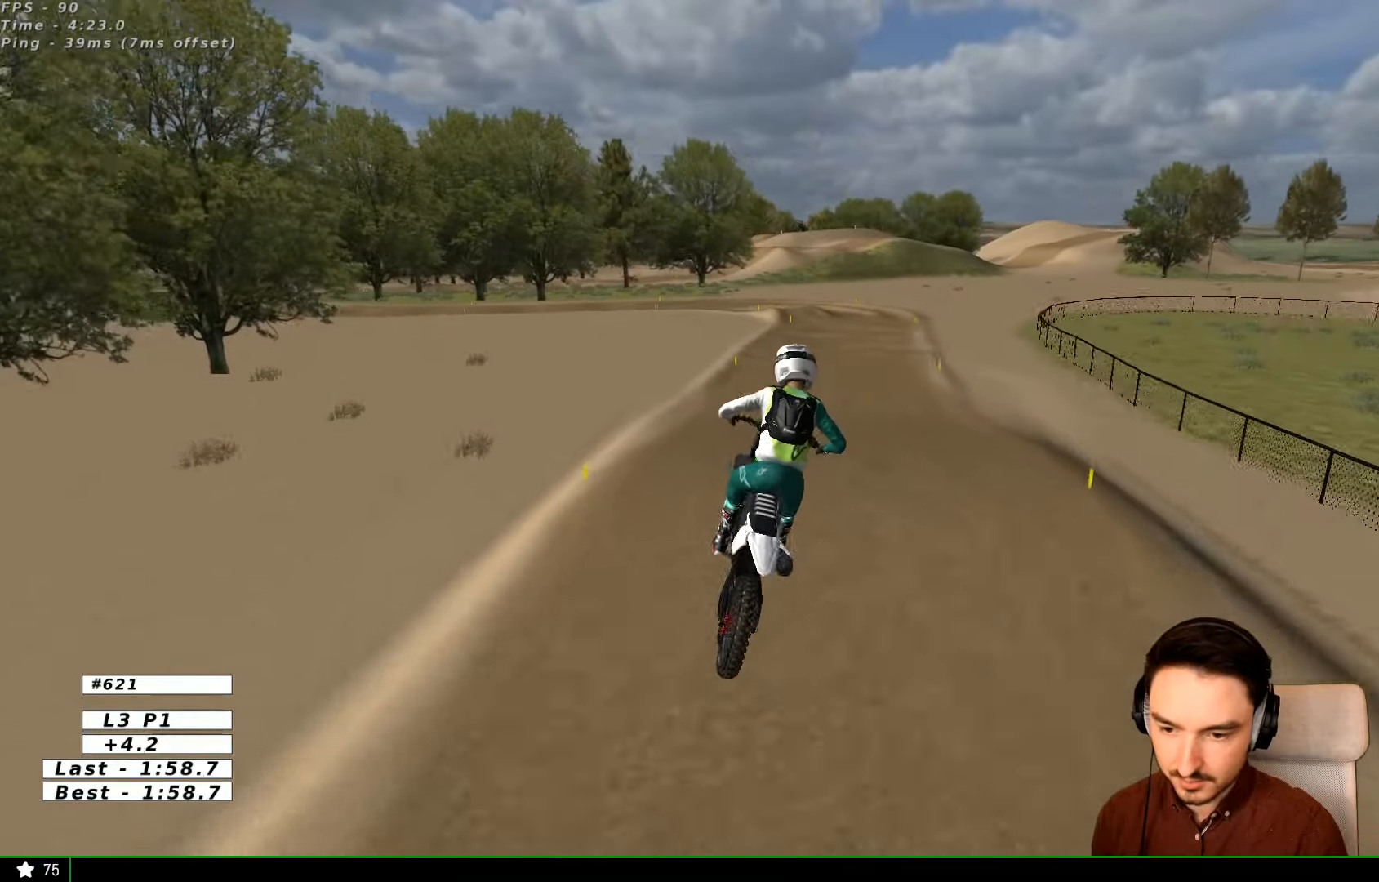
{"dt_ms": 500, "buttons": [], "left_stick": "center", "right_stick": "center", "events": []}
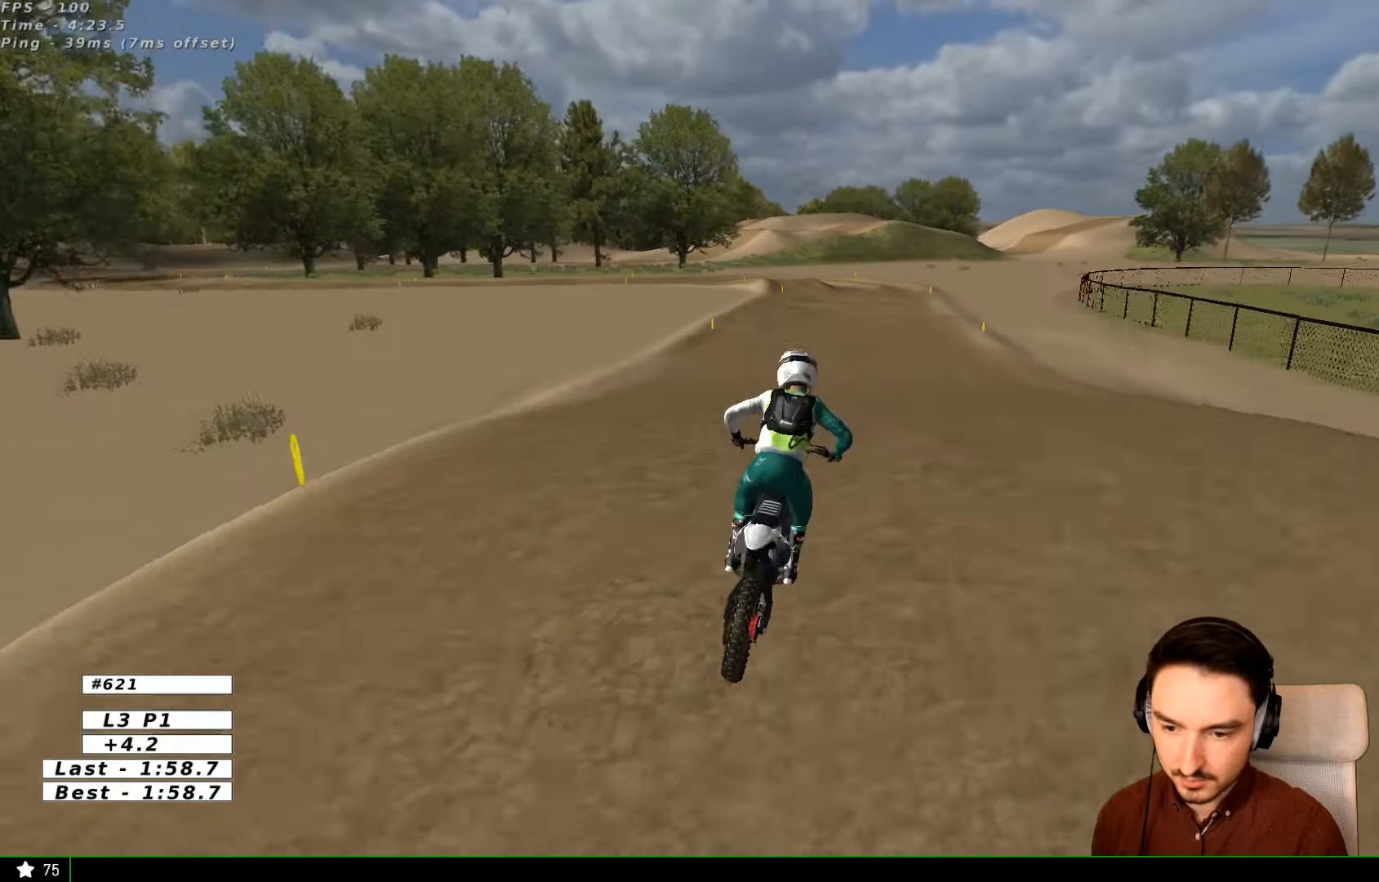
{"dt_ms": 500, "buttons": ["R2"], "left_stick": "center", "right_stick": "center", "events": [[34, "left_stick", "down-left"], [300, "left_stick", "center"], [334, "R2", "down"]]}
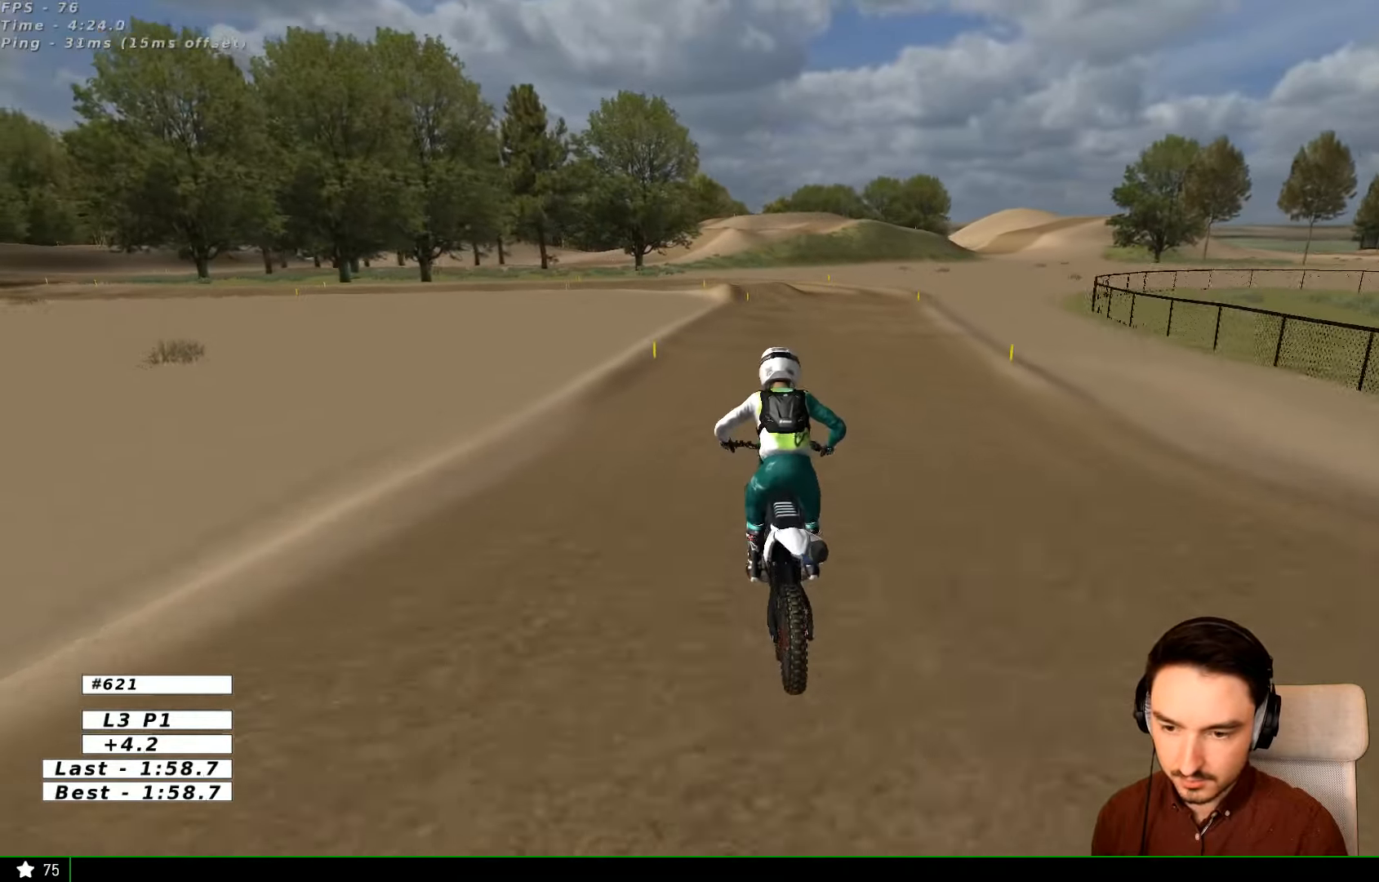
{"dt_ms": 500, "buttons": ["R2"], "left_stick": "center", "right_stick": "center", "events": [[267, "left_stick", "right"], [400, "left_stick", "center"]]}